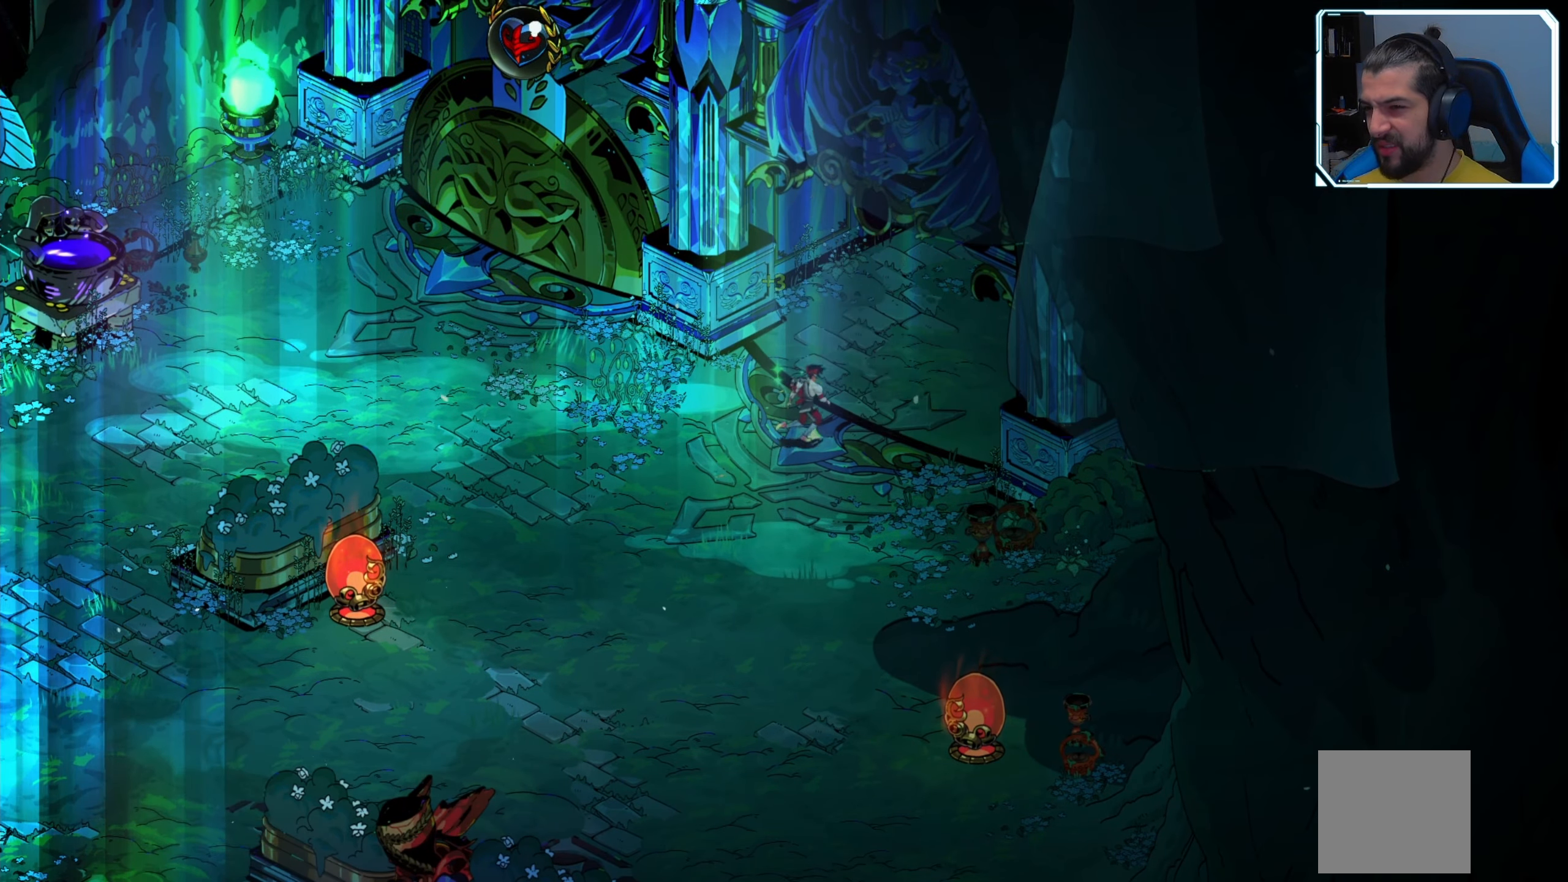
Gameplay with a controller (Xbox layout); each line is a JSON object with the inputs held at the frame after it. "events" lists button and stick changes between this image and that frame as [ms after this image, input, new state], when the widget could be followed in between.
{"buttons": [], "left_stick": "center", "right_stick": "center", "events": []}
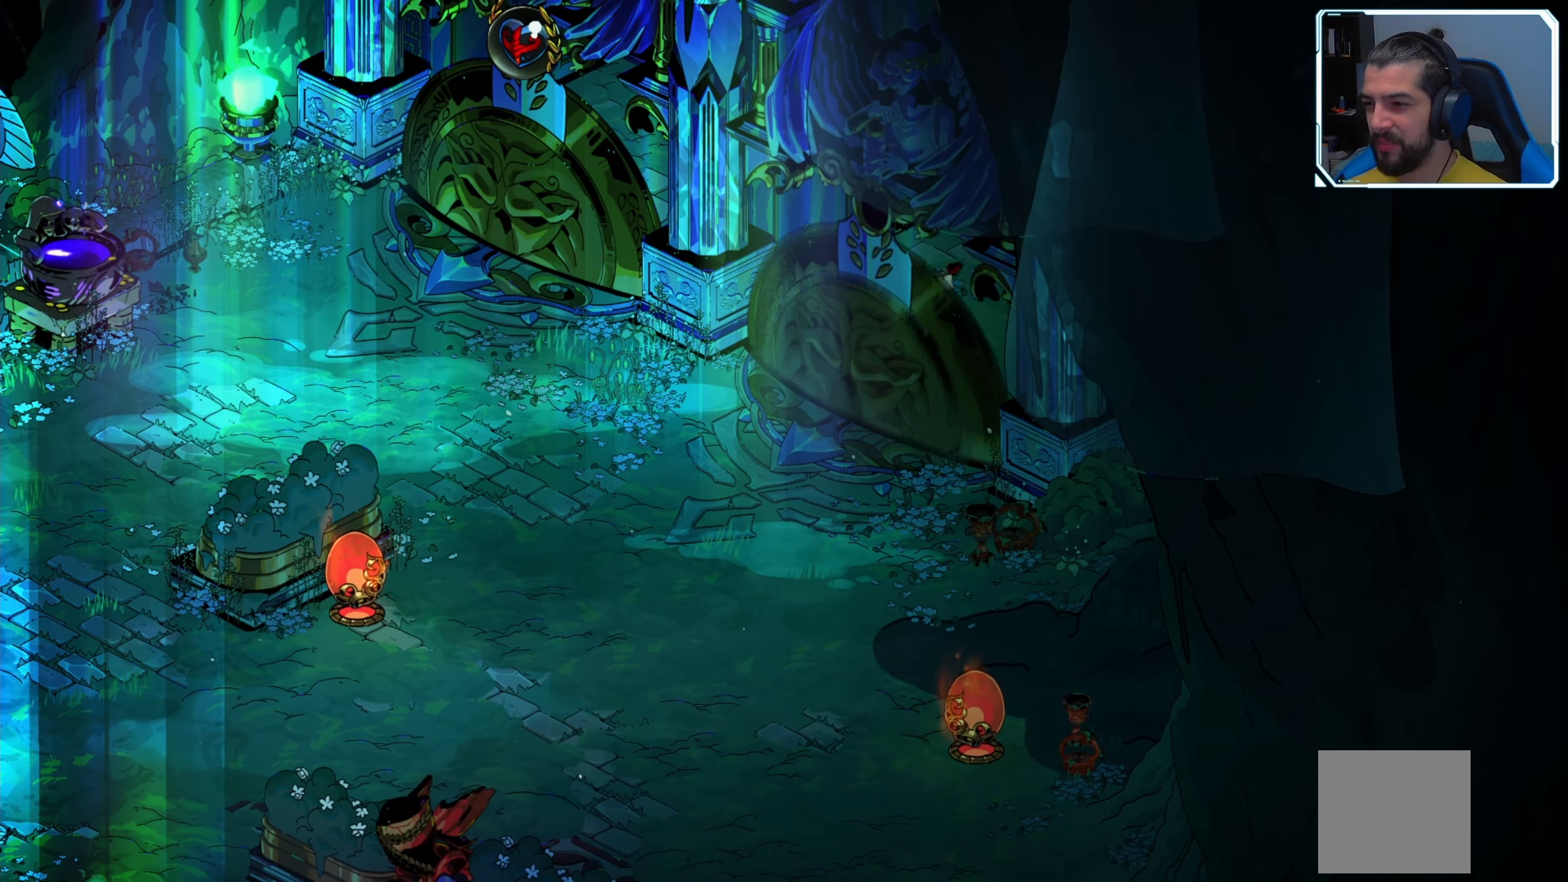
{"buttons": [], "left_stick": "center", "right_stick": "center", "events": [[116, "left_stick", "down-right"], [200, "left_stick", "center"]]}
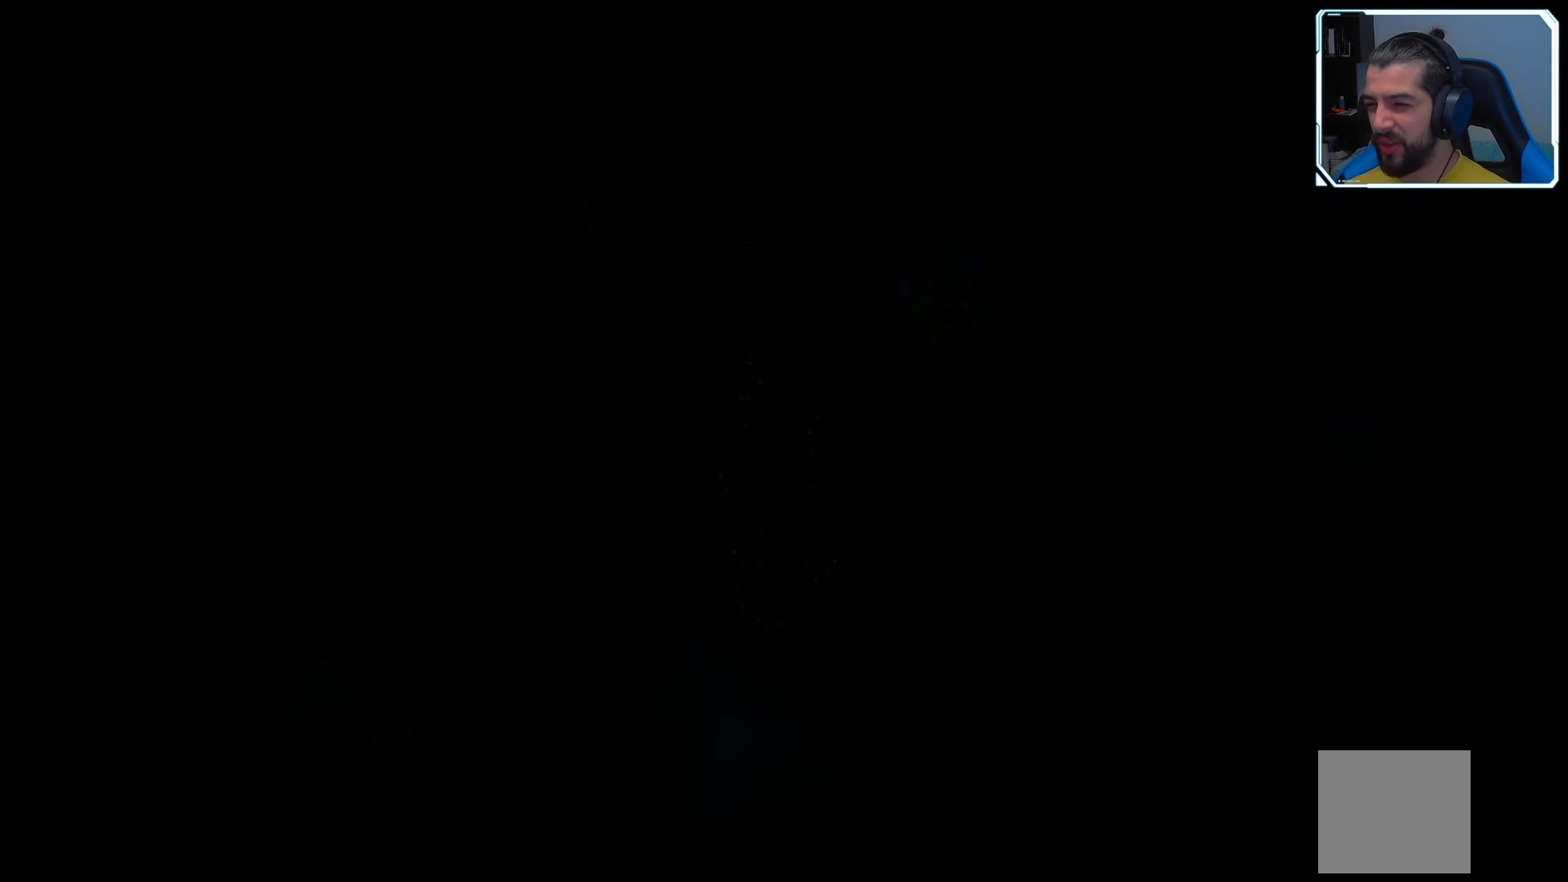
{"buttons": [], "left_stick": "center", "right_stick": "center", "events": []}
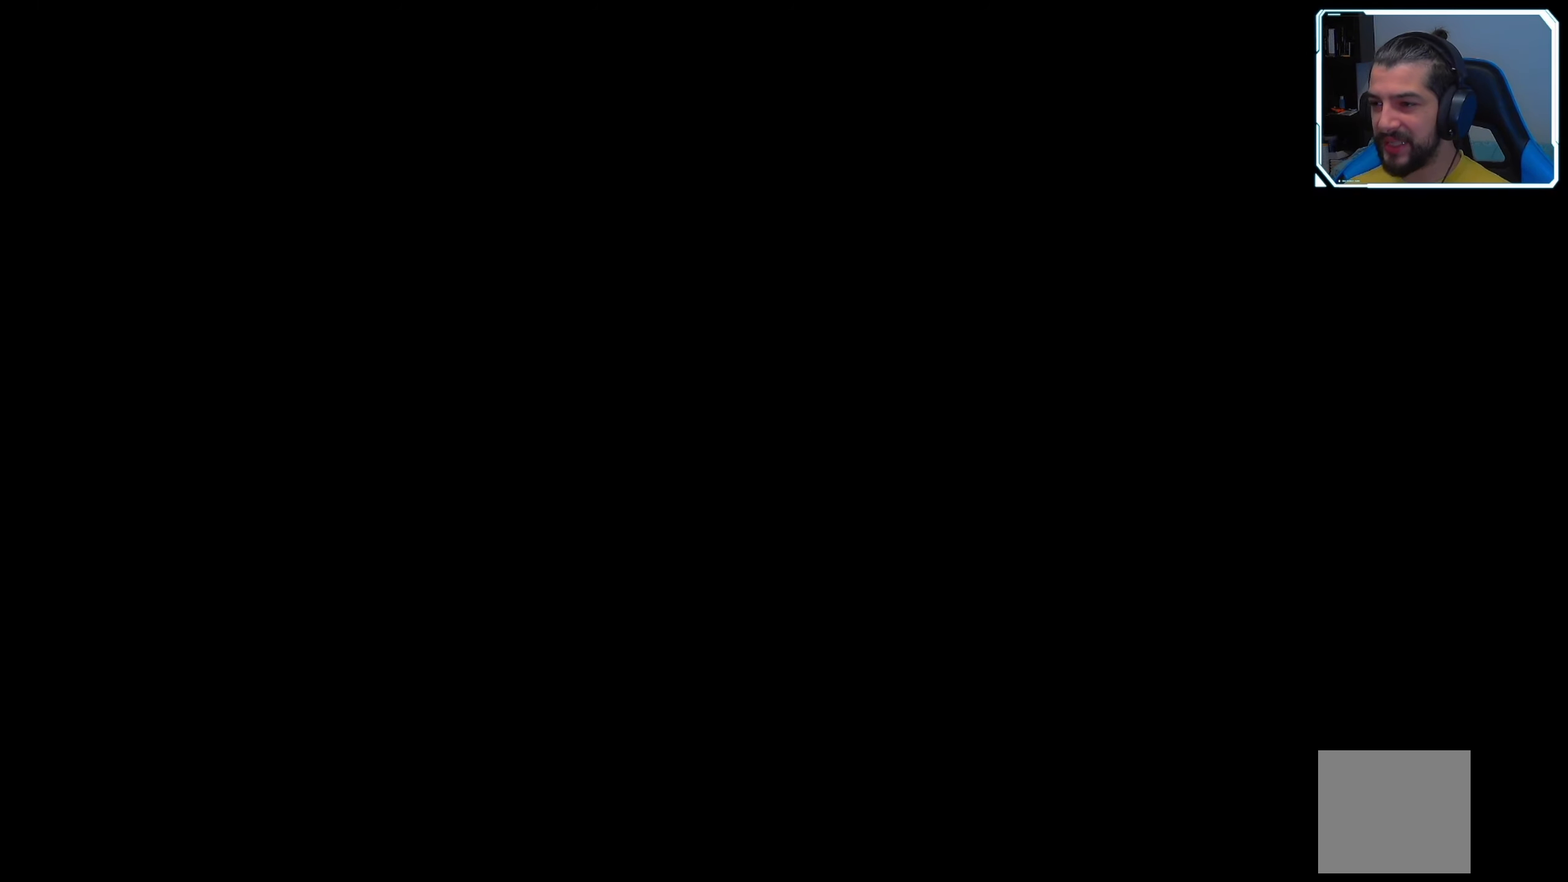
{"buttons": [], "left_stick": "center", "right_stick": "center", "events": []}
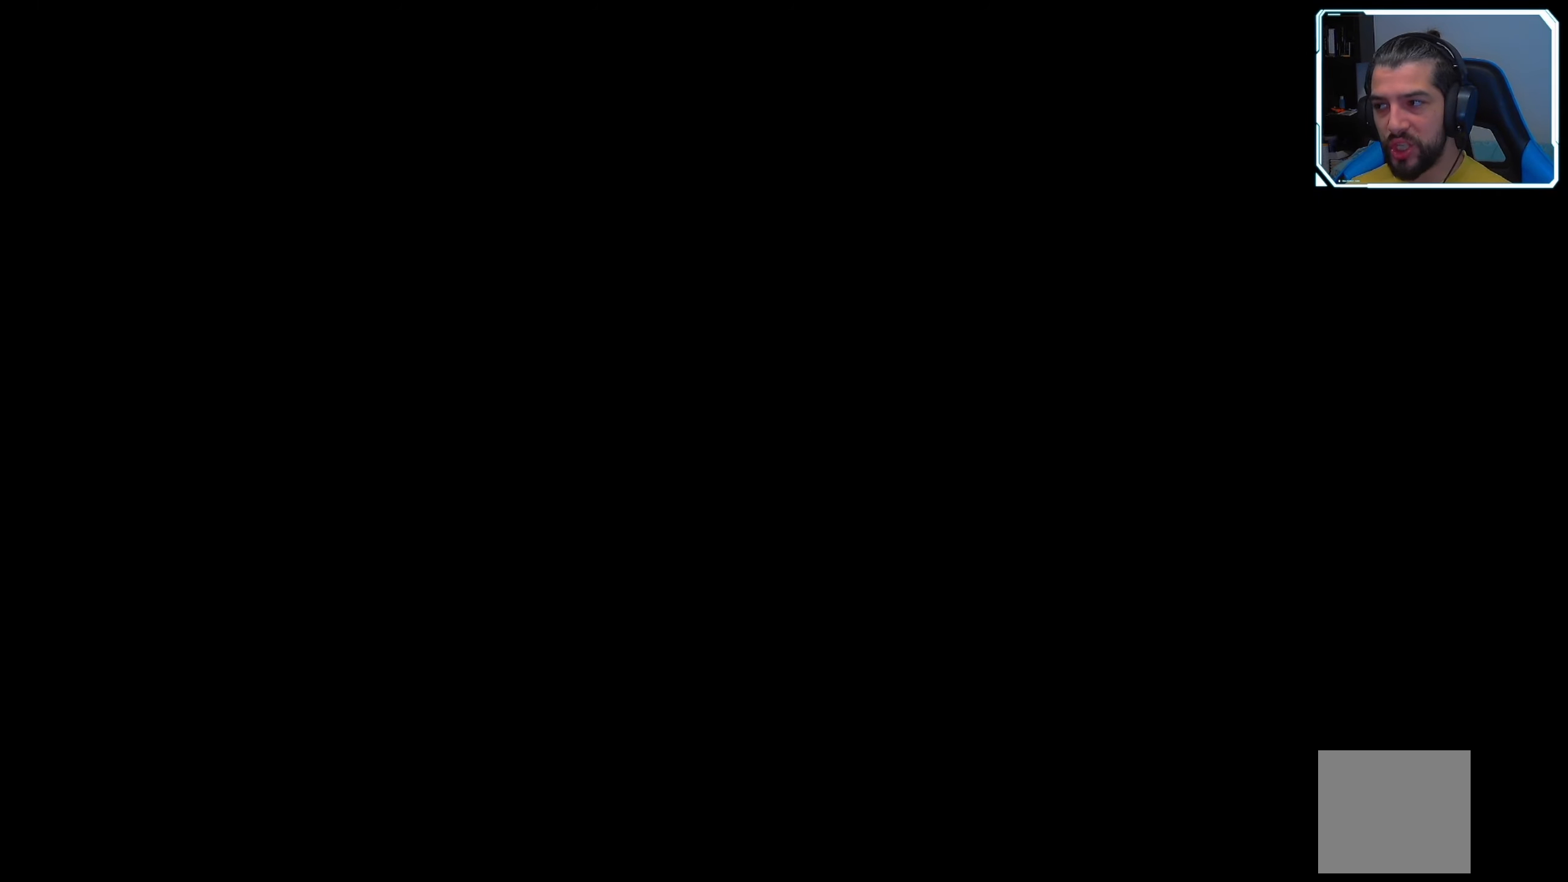
{"buttons": [], "left_stick": "up-right", "right_stick": "center", "events": [[316, "left_stick", "up-right"]]}
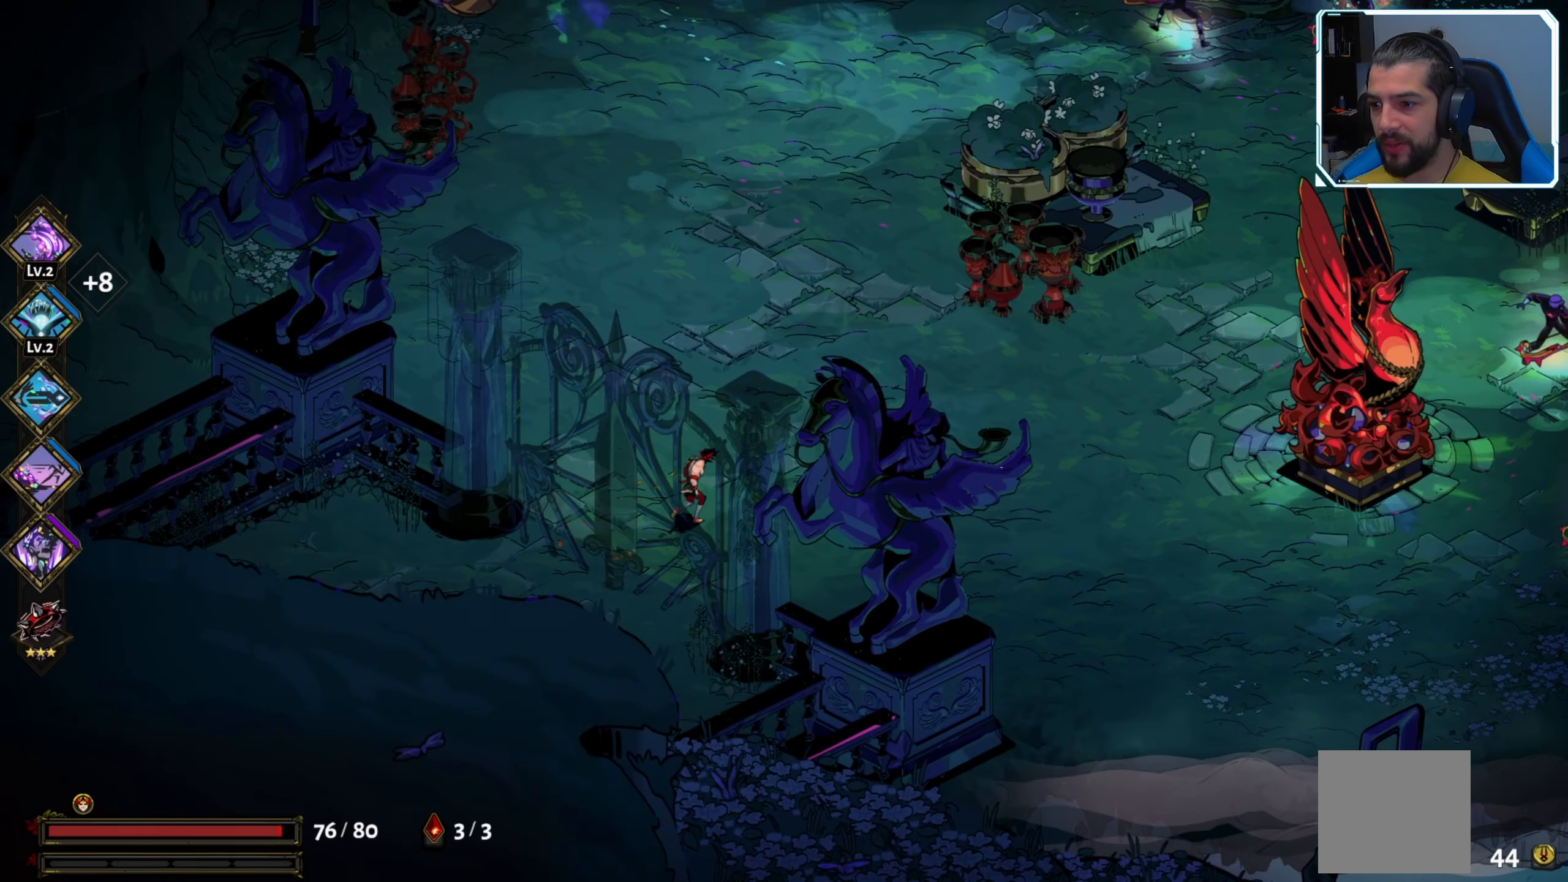
{"buttons": [], "left_stick": "up-right", "right_stick": "center", "events": []}
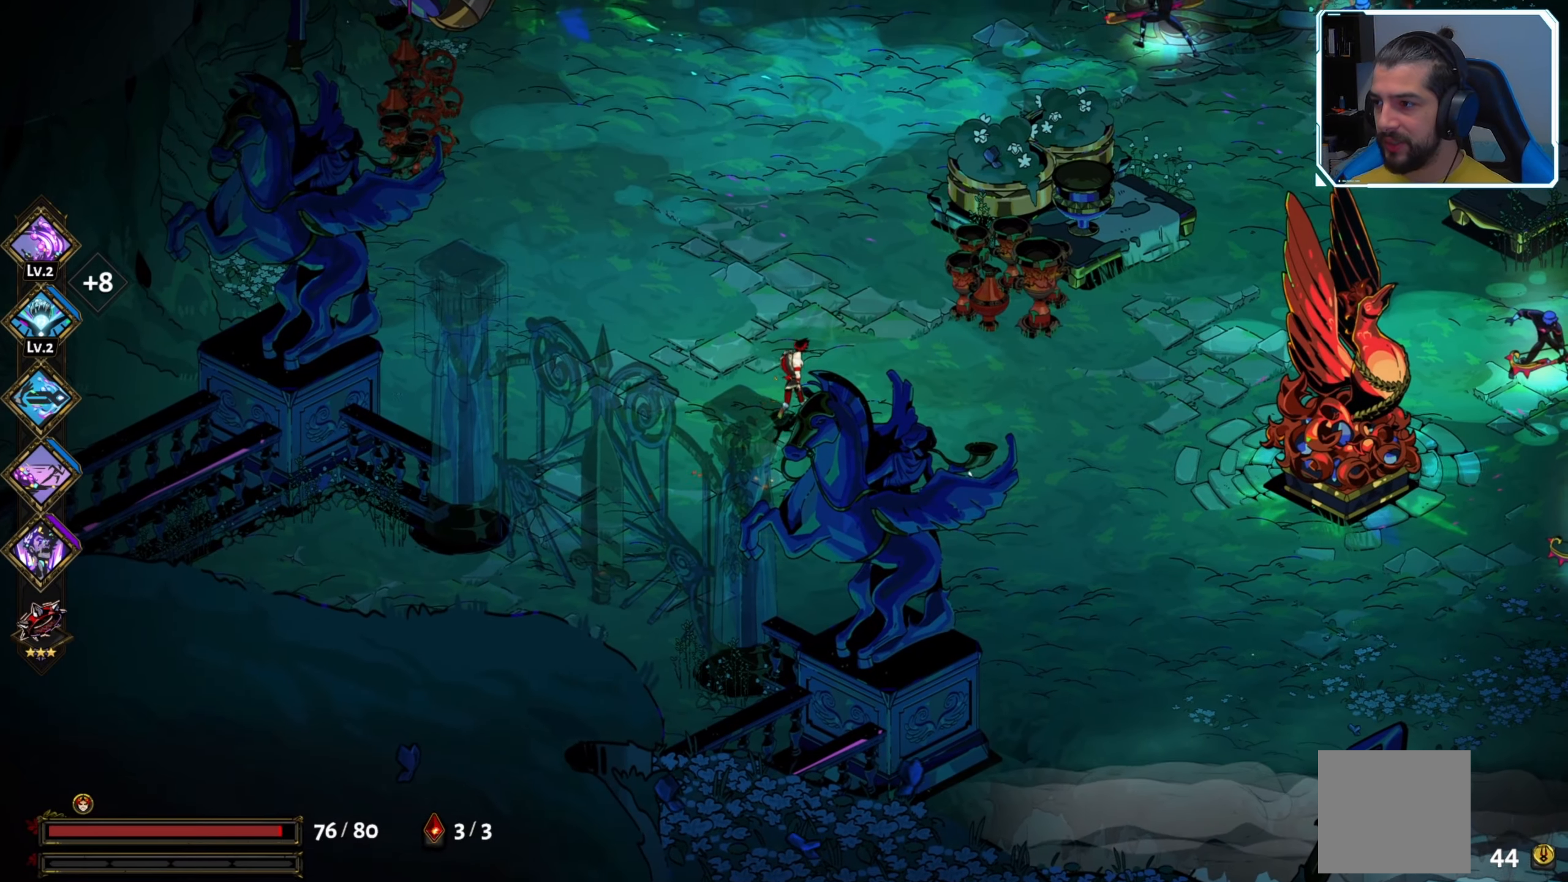
{"buttons": [], "left_stick": "right", "right_stick": "center", "events": [[100, "left_stick", "right"]]}
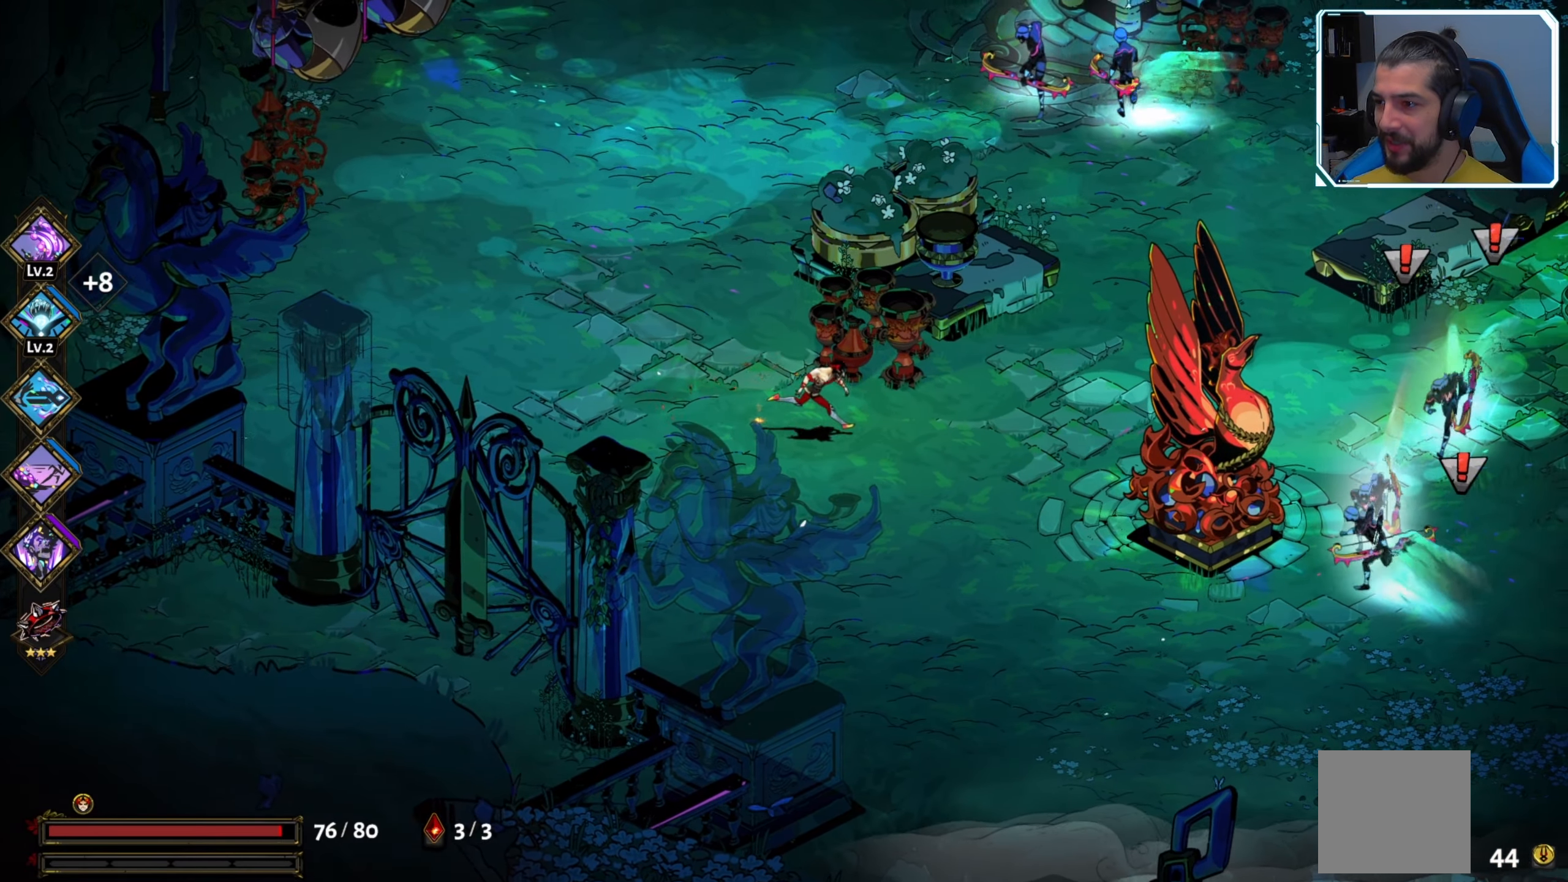
{"buttons": [], "left_stick": "up-right", "right_stick": "center", "events": [[250, "left_stick", "up-right"]]}
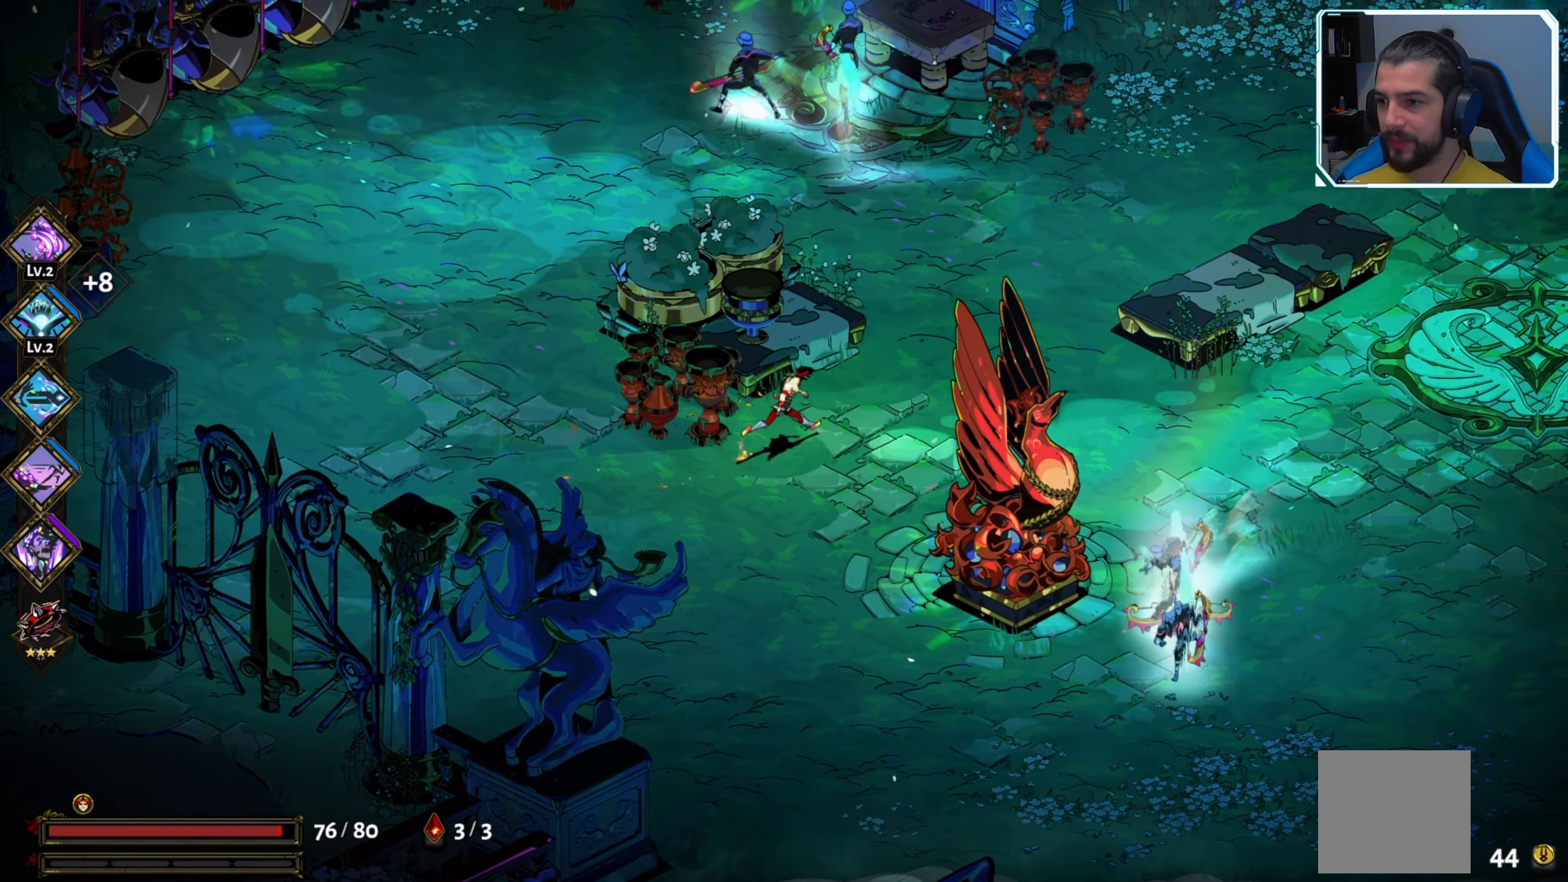
{"buttons": ["A"], "left_stick": "up-left", "right_stick": "center", "events": [[316, "left_stick", "up"], [416, "A", "down"], [450, "left_stick", "up-left"]]}
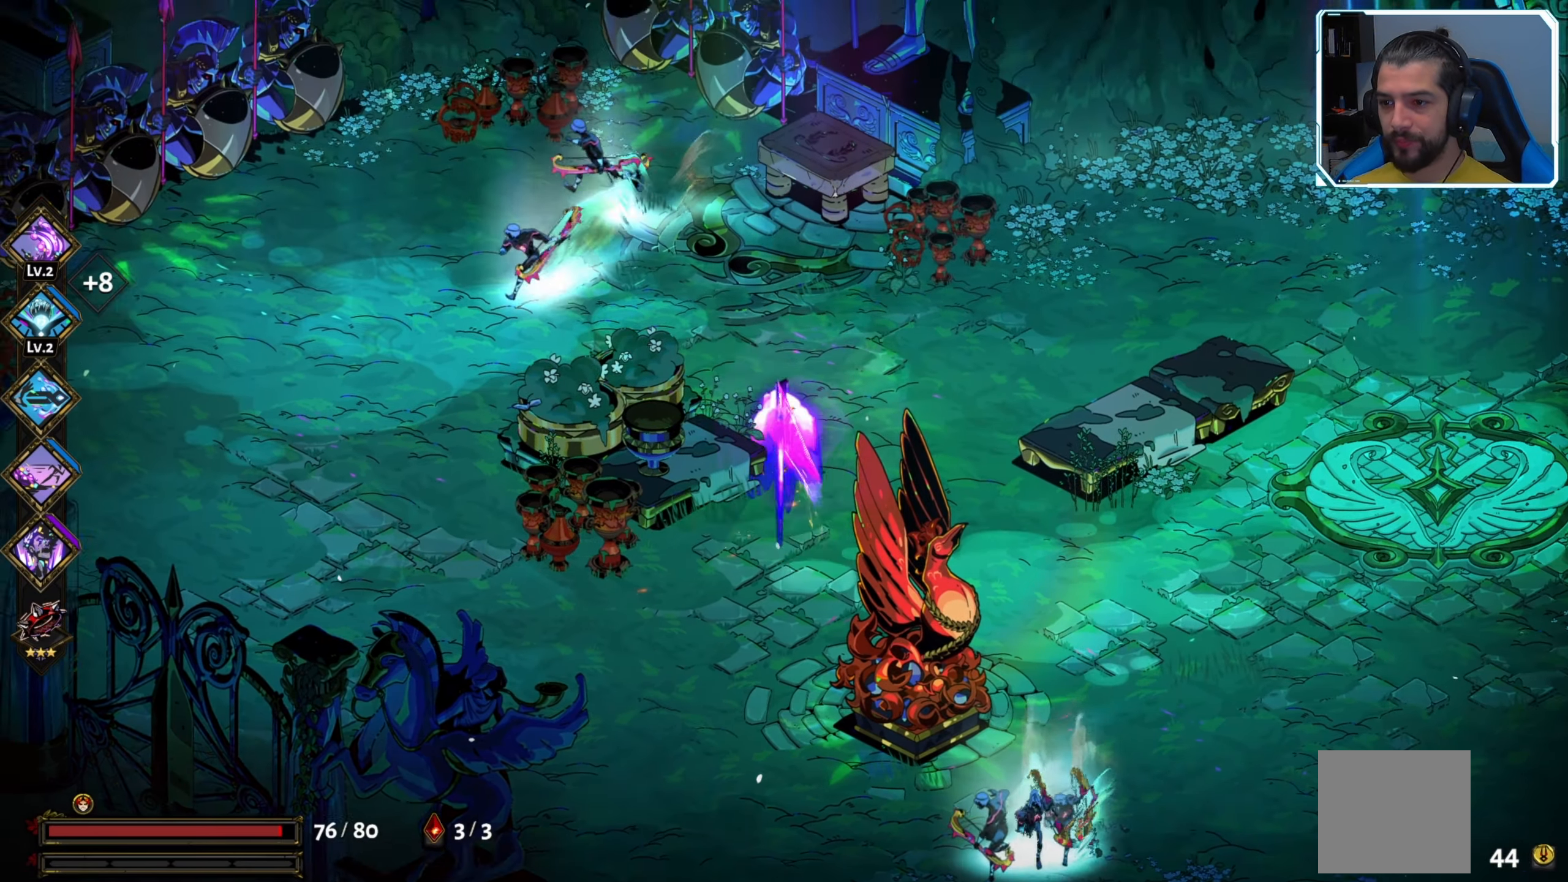
{"buttons": ["A"], "left_stick": "left", "right_stick": "center", "events": [[16, "A", "up"], [66, "B", "down"], [200, "B", "up"], [283, "left_stick", "left"], [466, "A", "down"]]}
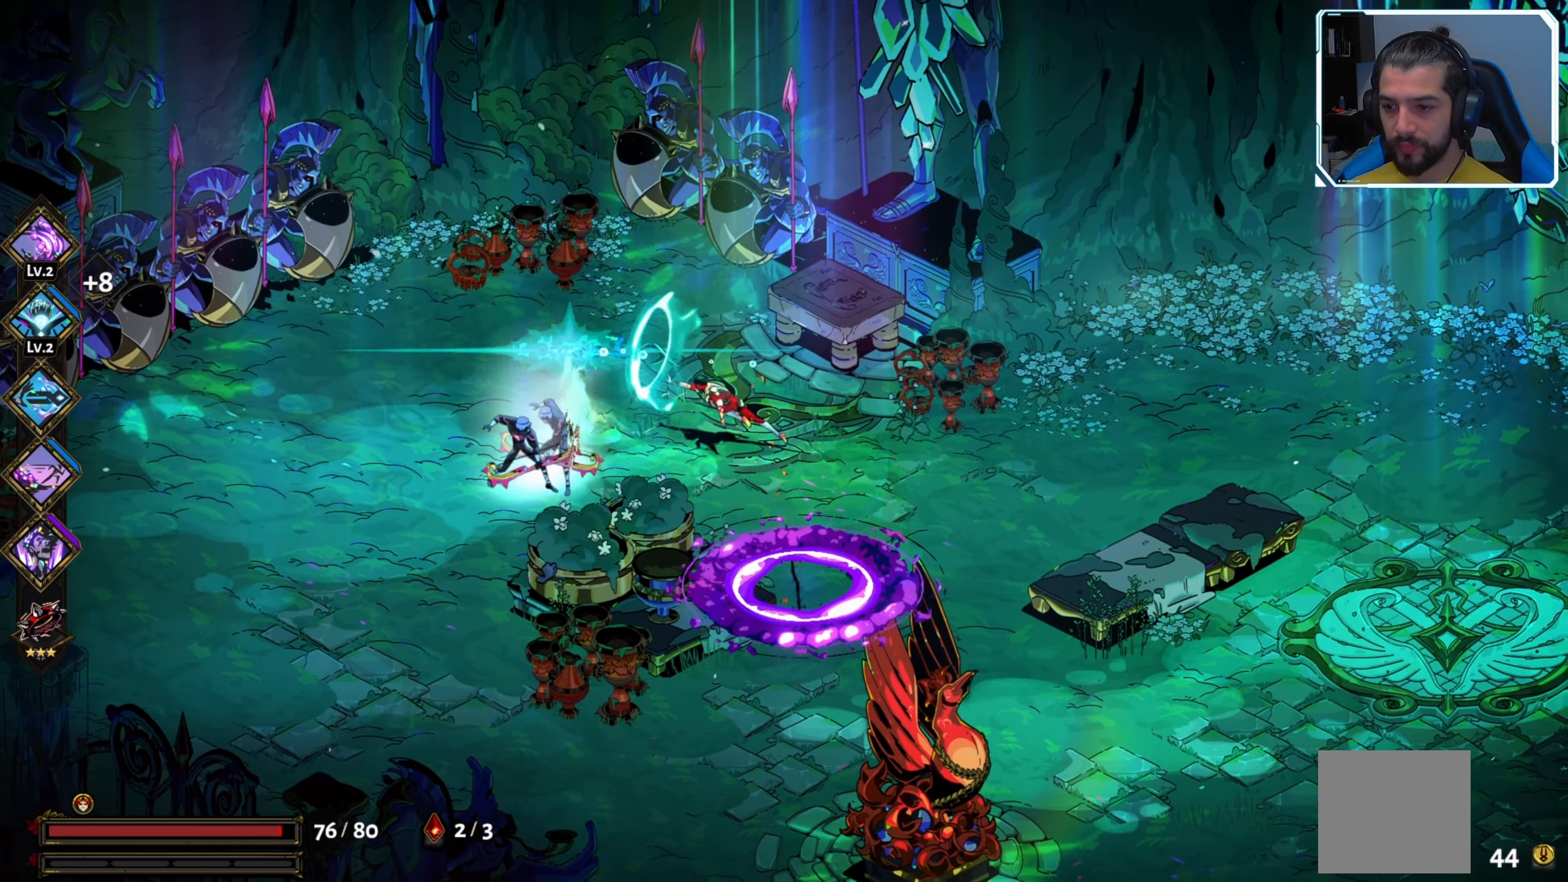
{"buttons": [], "left_stick": "down-left", "right_stick": "center", "events": [[117, "A", "up"], [267, "Y", "down"], [283, "left_stick", "down-left"], [367, "Y", "up"], [433, "Y", "down"], [500, "Y", "up"]]}
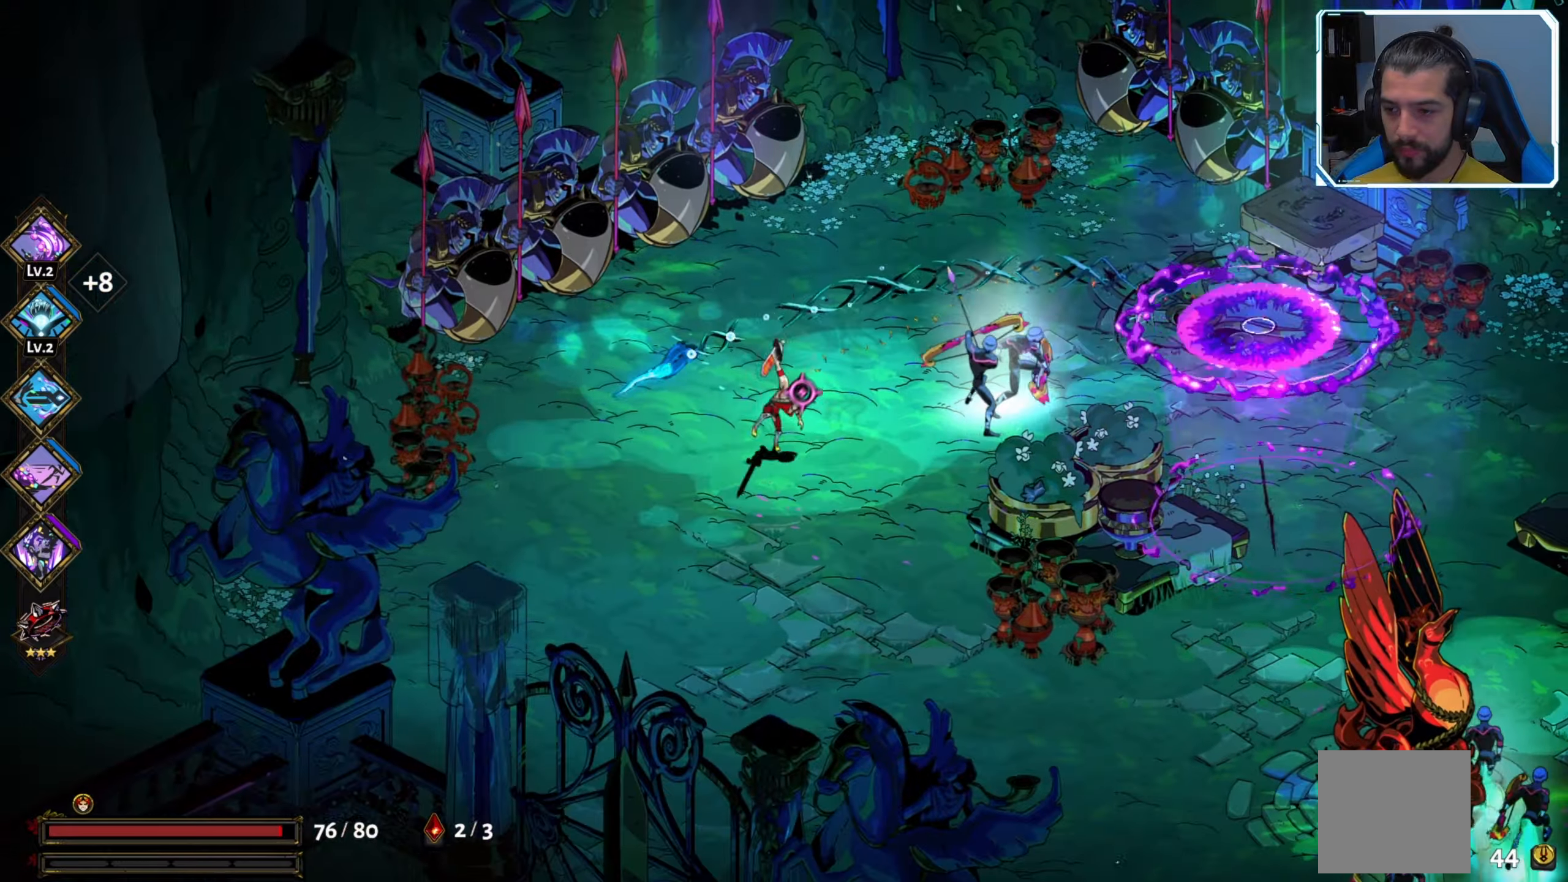
{"buttons": ["B"], "left_stick": "up-right", "right_stick": "center", "events": [[33, "left_stick", "down-right"], [67, "Y", "down"], [133, "Y", "up"], [133, "left_stick", "right"], [250, "left_stick", "up-right"], [400, "B", "down"]]}
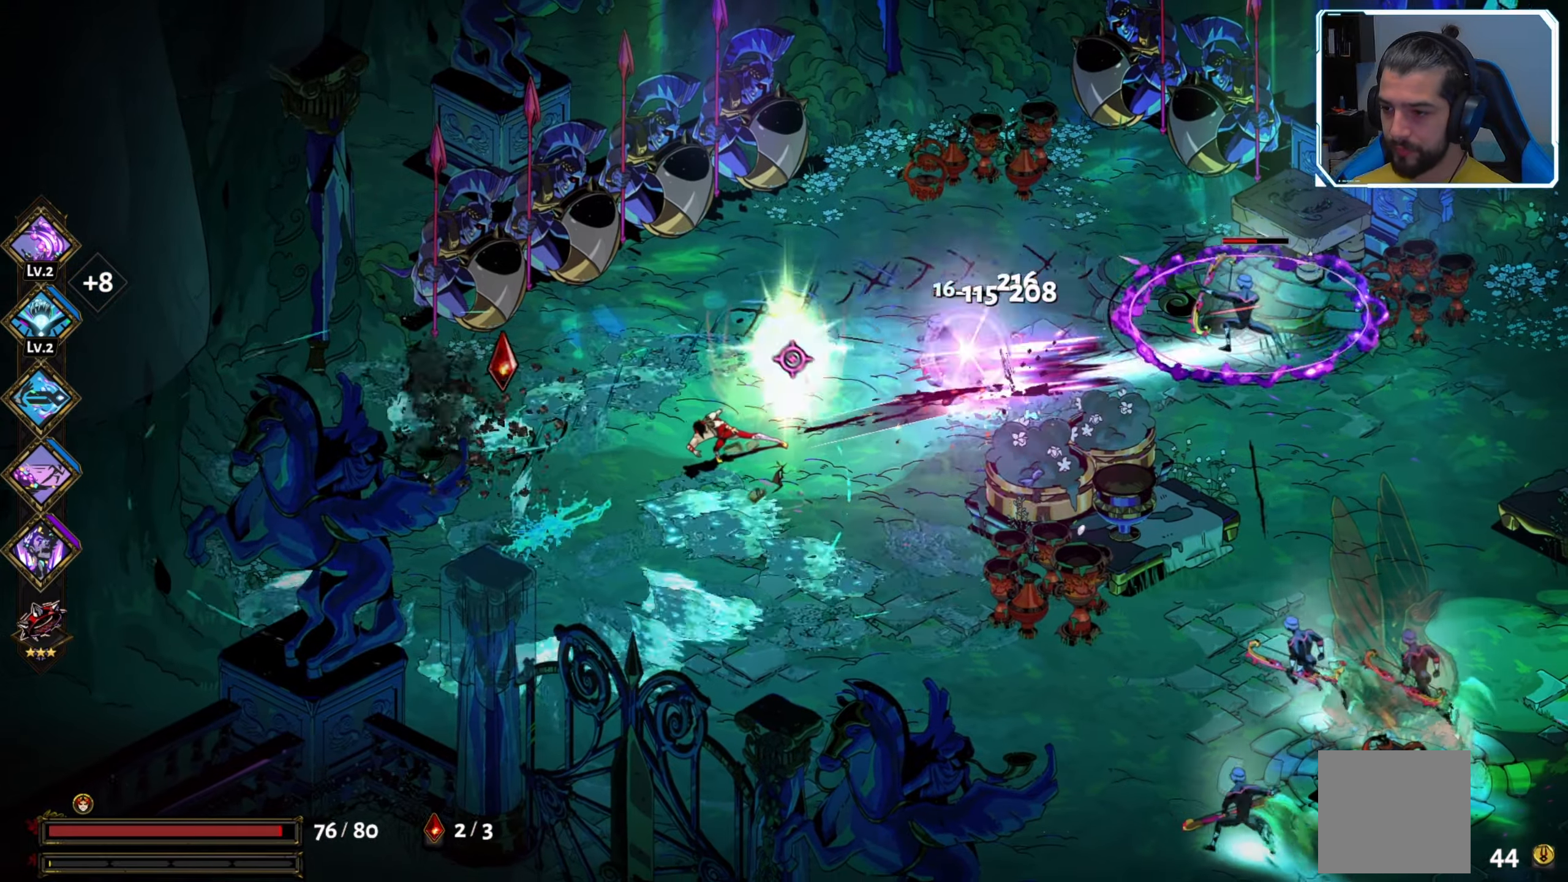
{"buttons": ["X"], "left_stick": "up-right", "right_stick": "center", "events": [[17, "B", "up"], [150, "left_stick", "right"], [283, "X", "down"], [283, "Y", "down"], [283, "left_stick", "center"], [383, "X", "up"], [383, "Y", "up"], [400, "left_stick", "up-right"], [433, "X", "down"]]}
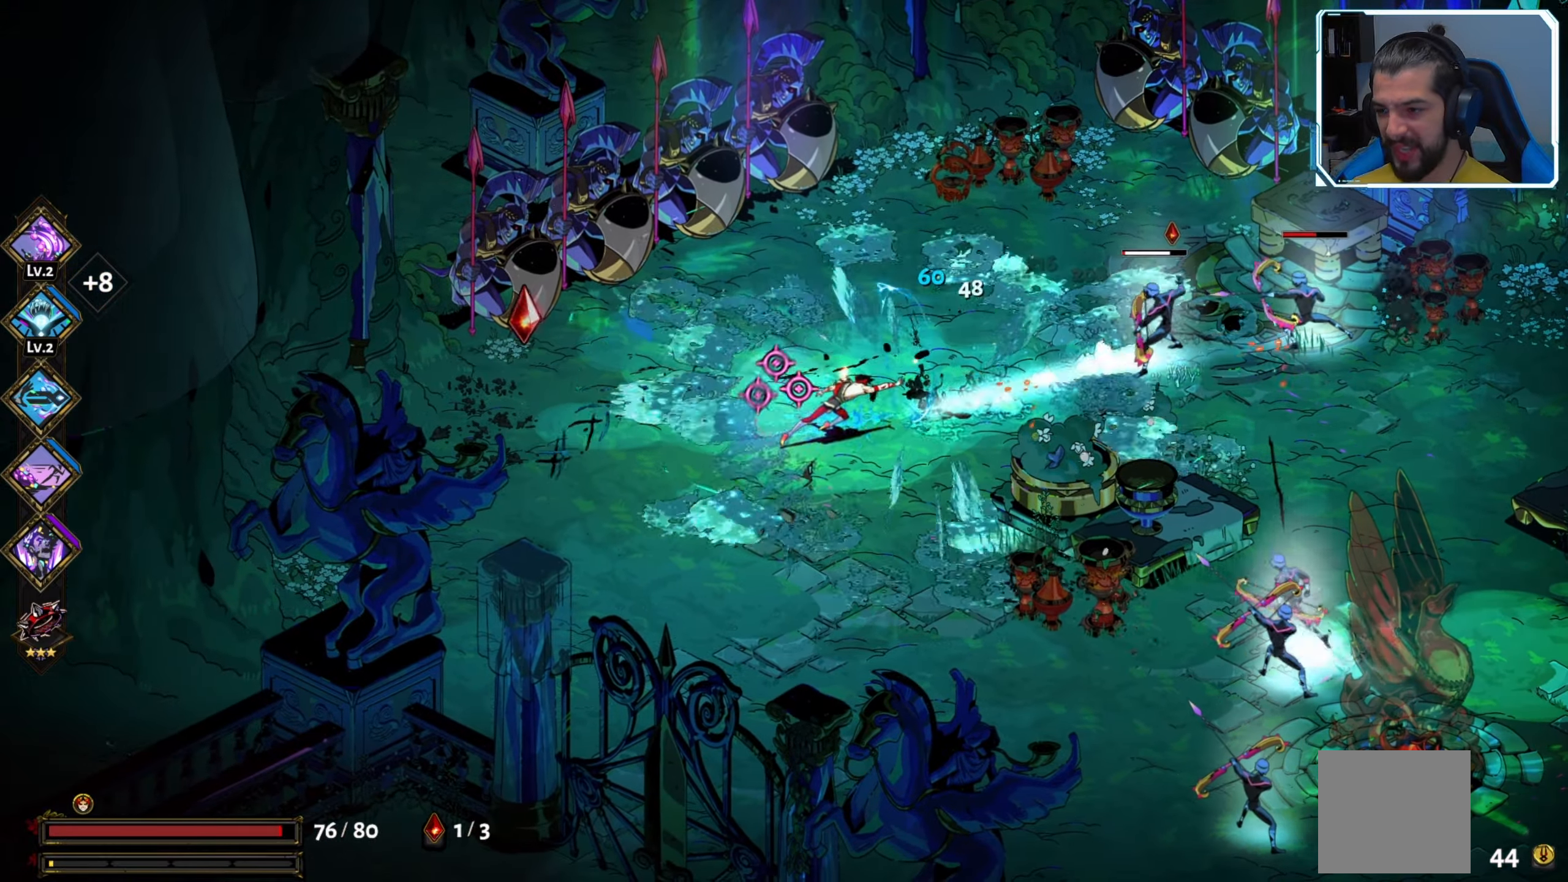
{"buttons": [], "left_stick": "up-right", "right_stick": "center", "events": [[33, "X", "up"], [100, "X", "down"], [133, "X", "up"], [267, "A", "down"], [367, "X", "down"], [400, "A", "up"], [500, "X", "up"]]}
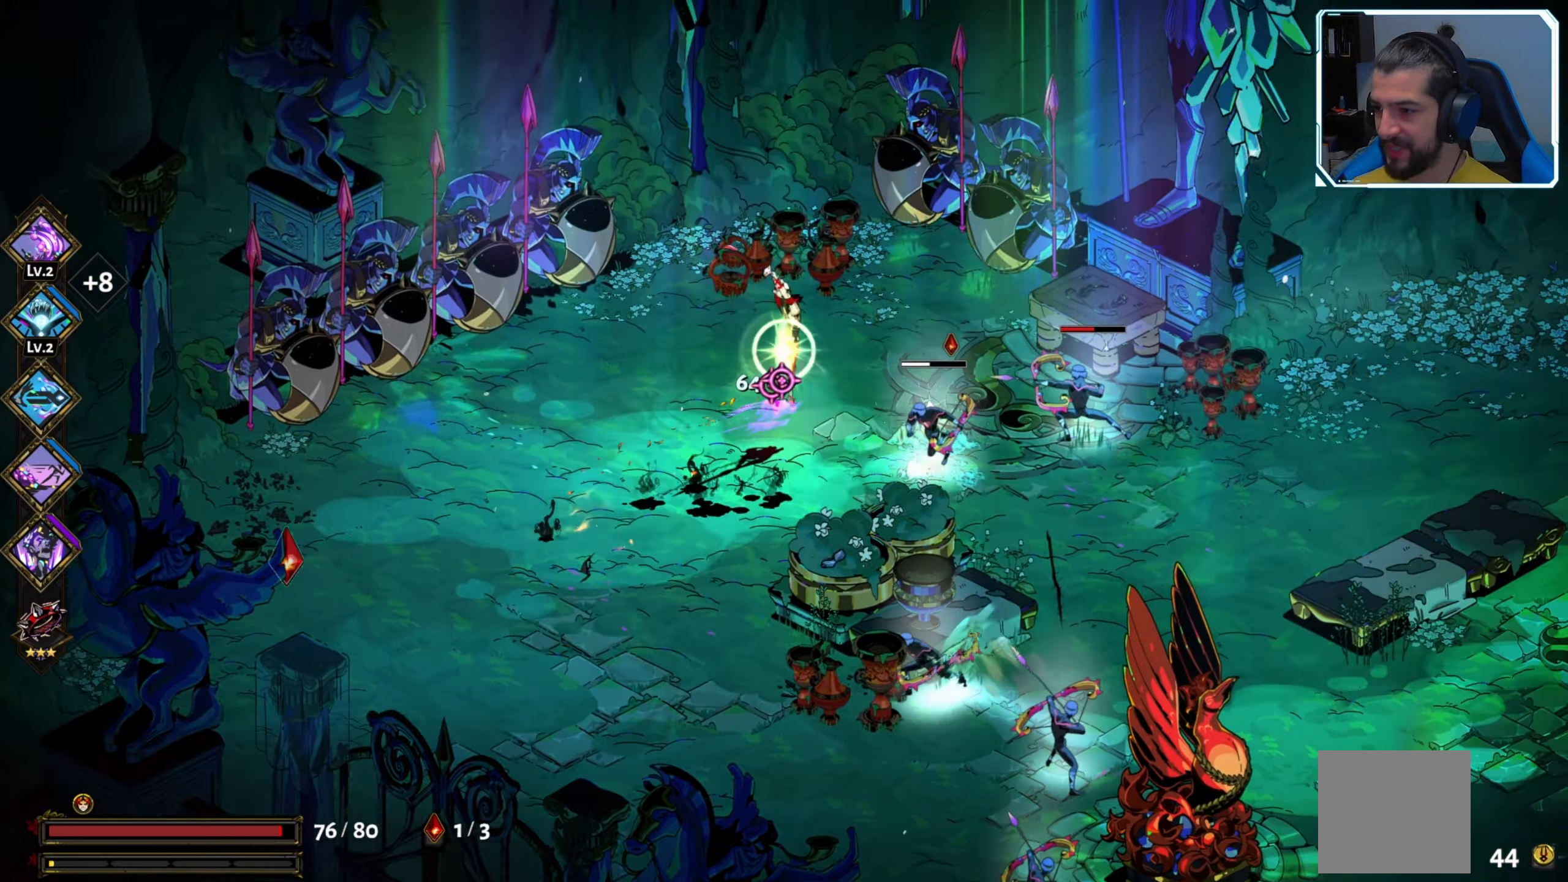
{"buttons": [], "left_stick": "right", "right_stick": "center", "events": [[67, "X", "down"], [167, "X", "up"], [183, "left_stick", "center"], [250, "X", "down"], [317, "X", "up"], [317, "left_stick", "right"], [367, "X", "down"], [450, "X", "up"]]}
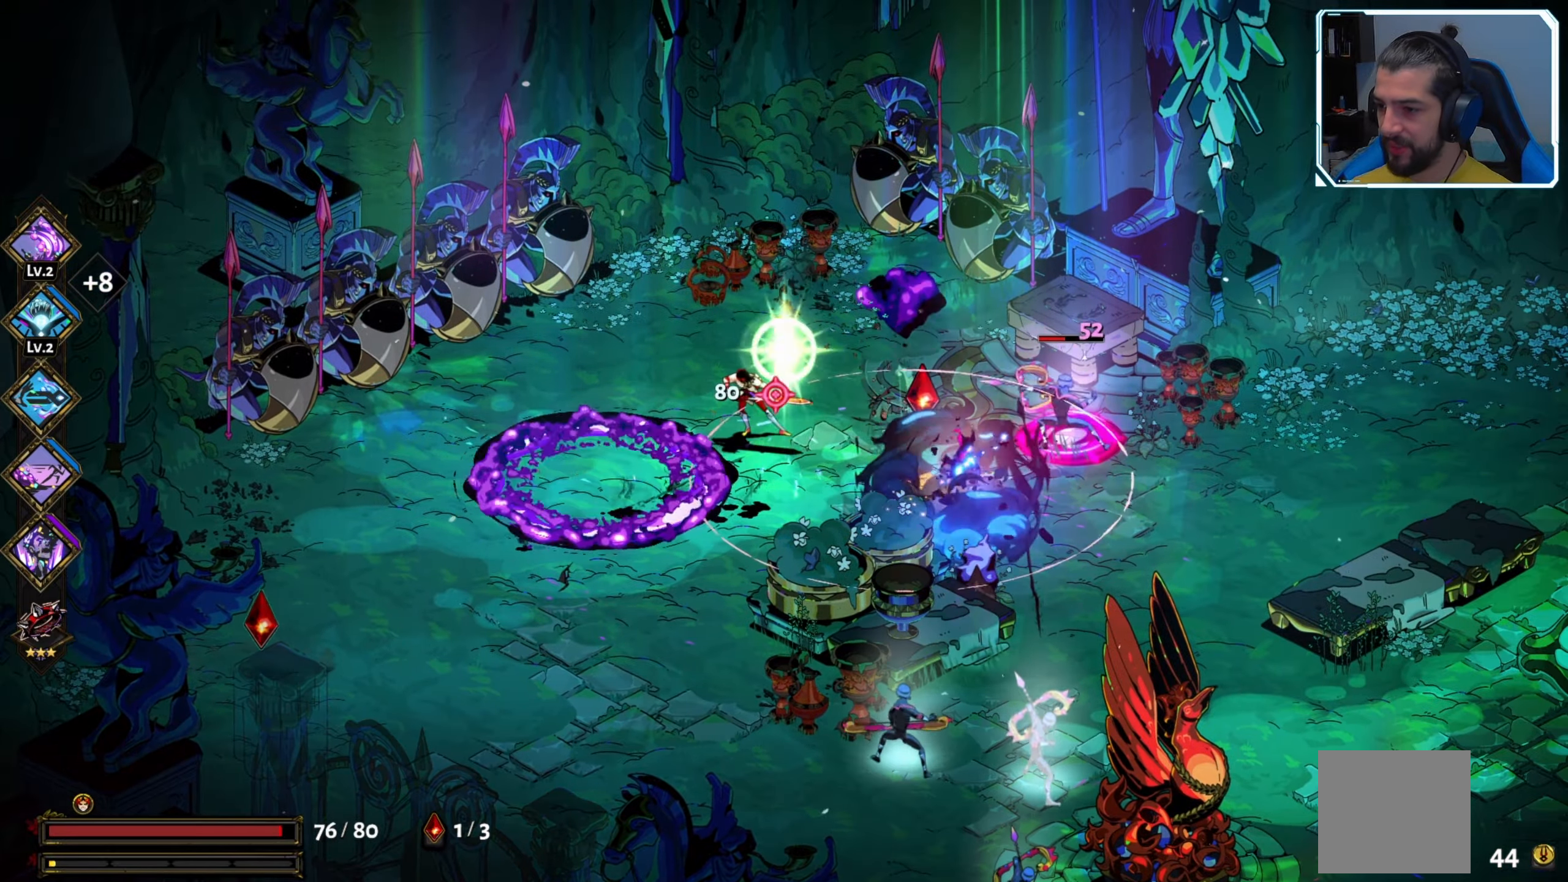
{"buttons": ["X"], "left_stick": "center", "right_stick": "center", "events": [[17, "A", "down"], [117, "X", "down"], [133, "A", "up"], [250, "X", "up"], [300, "X", "down"], [400, "X", "up"], [417, "left_stick", "center"], [467, "X", "down"]]}
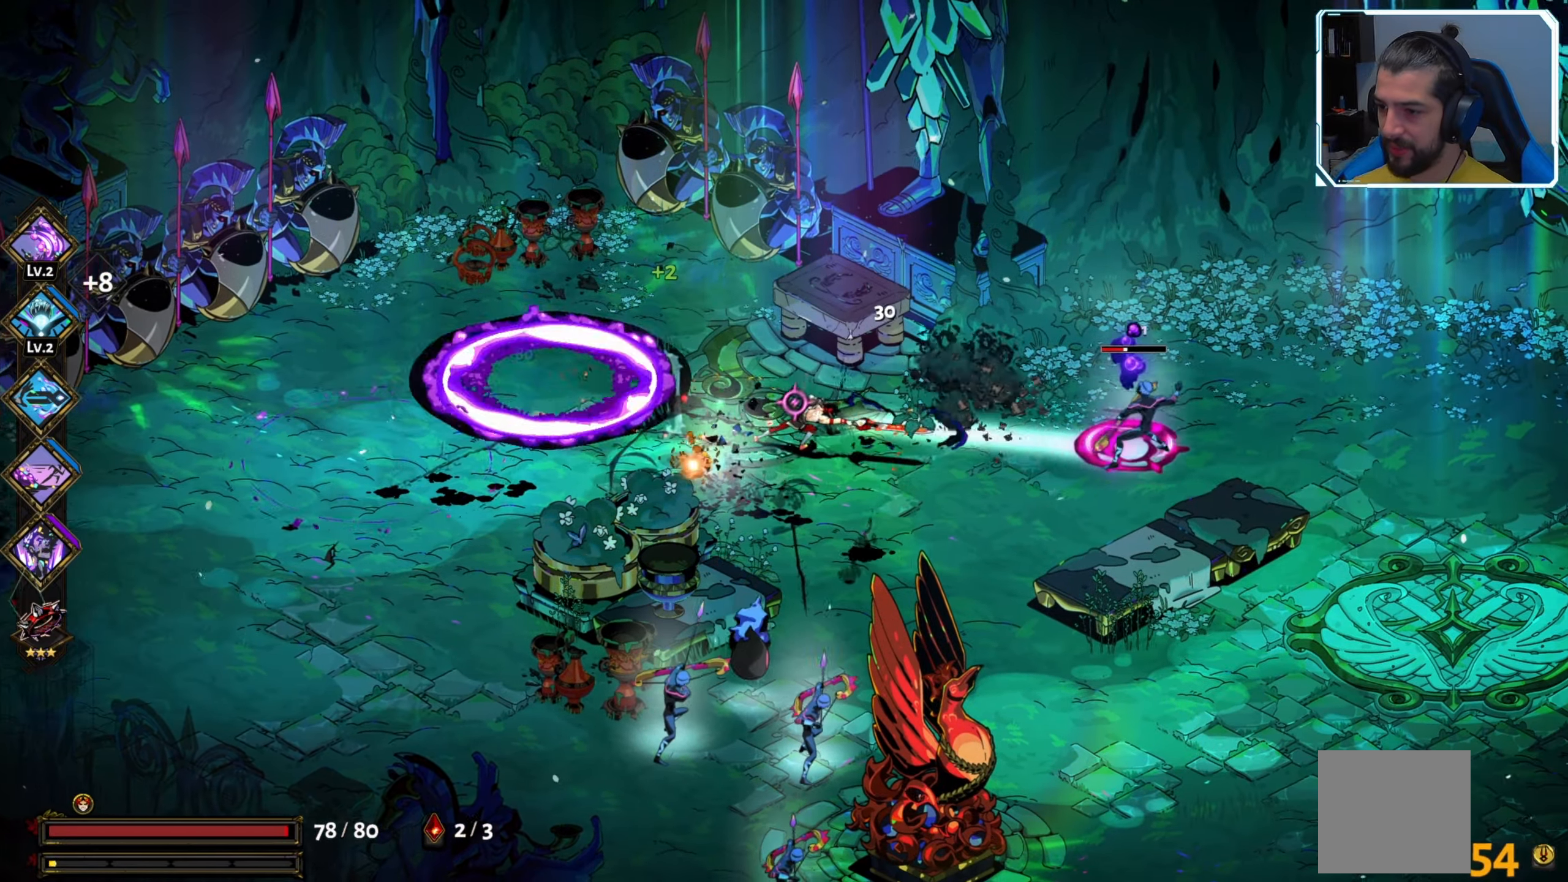
{"buttons": ["X"], "left_stick": "down-left", "right_stick": "center", "events": [[17, "X", "up"], [100, "X", "down"], [100, "left_stick", "right"], [167, "X", "up"], [317, "A", "down"], [333, "left_stick", "down"], [433, "X", "down"], [433, "left_stick", "down-left"], [450, "A", "up"]]}
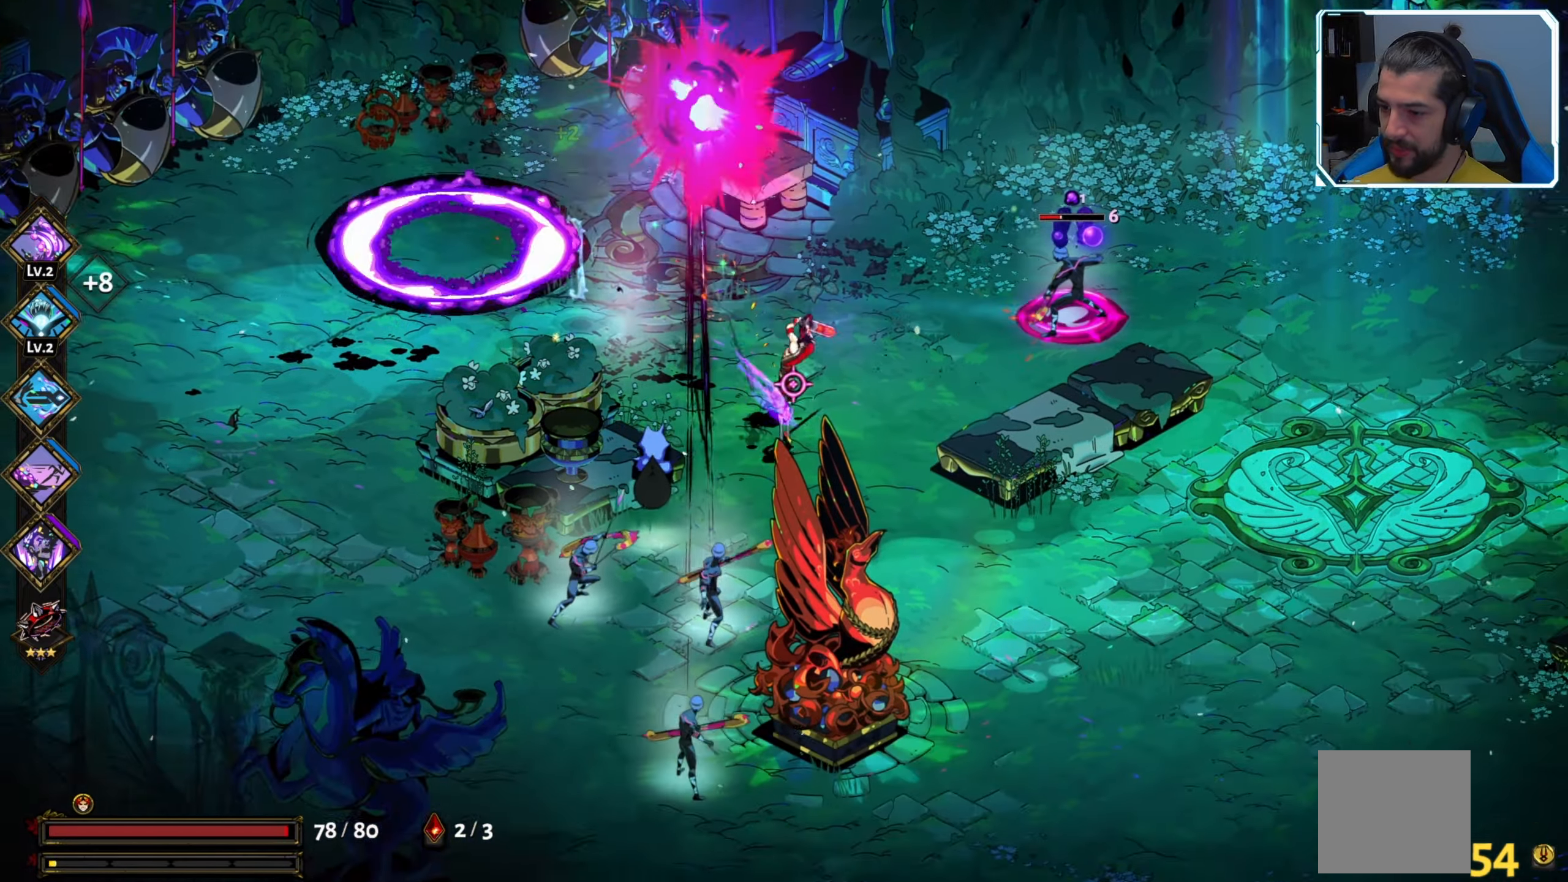
{"buttons": ["X"], "left_stick": "down-left", "right_stick": "center", "events": [[133, "X", "up"], [200, "X", "down"], [217, "left_stick", "left"], [283, "X", "up"], [350, "X", "down"], [383, "left_stick", "down-left"], [417, "X", "up"], [500, "X", "down"]]}
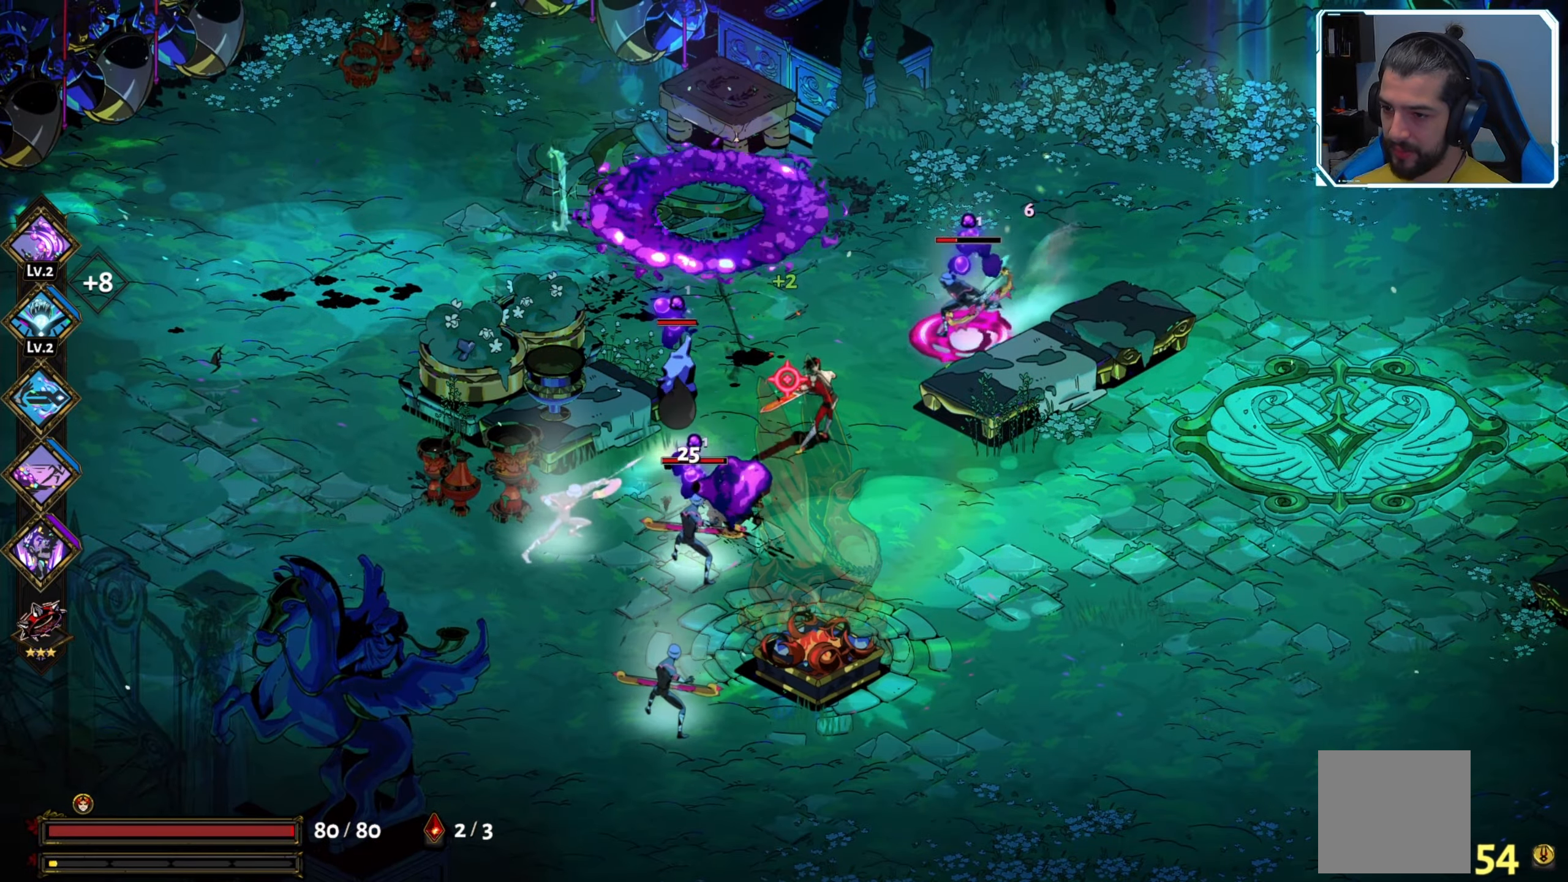
{"buttons": [], "left_stick": "down-left", "right_stick": "center", "events": [[83, "X", "up"], [117, "X", "down"], [217, "X", "up"], [283, "X", "down"], [333, "X", "up"], [400, "Y", "down"], [483, "Y", "up"]]}
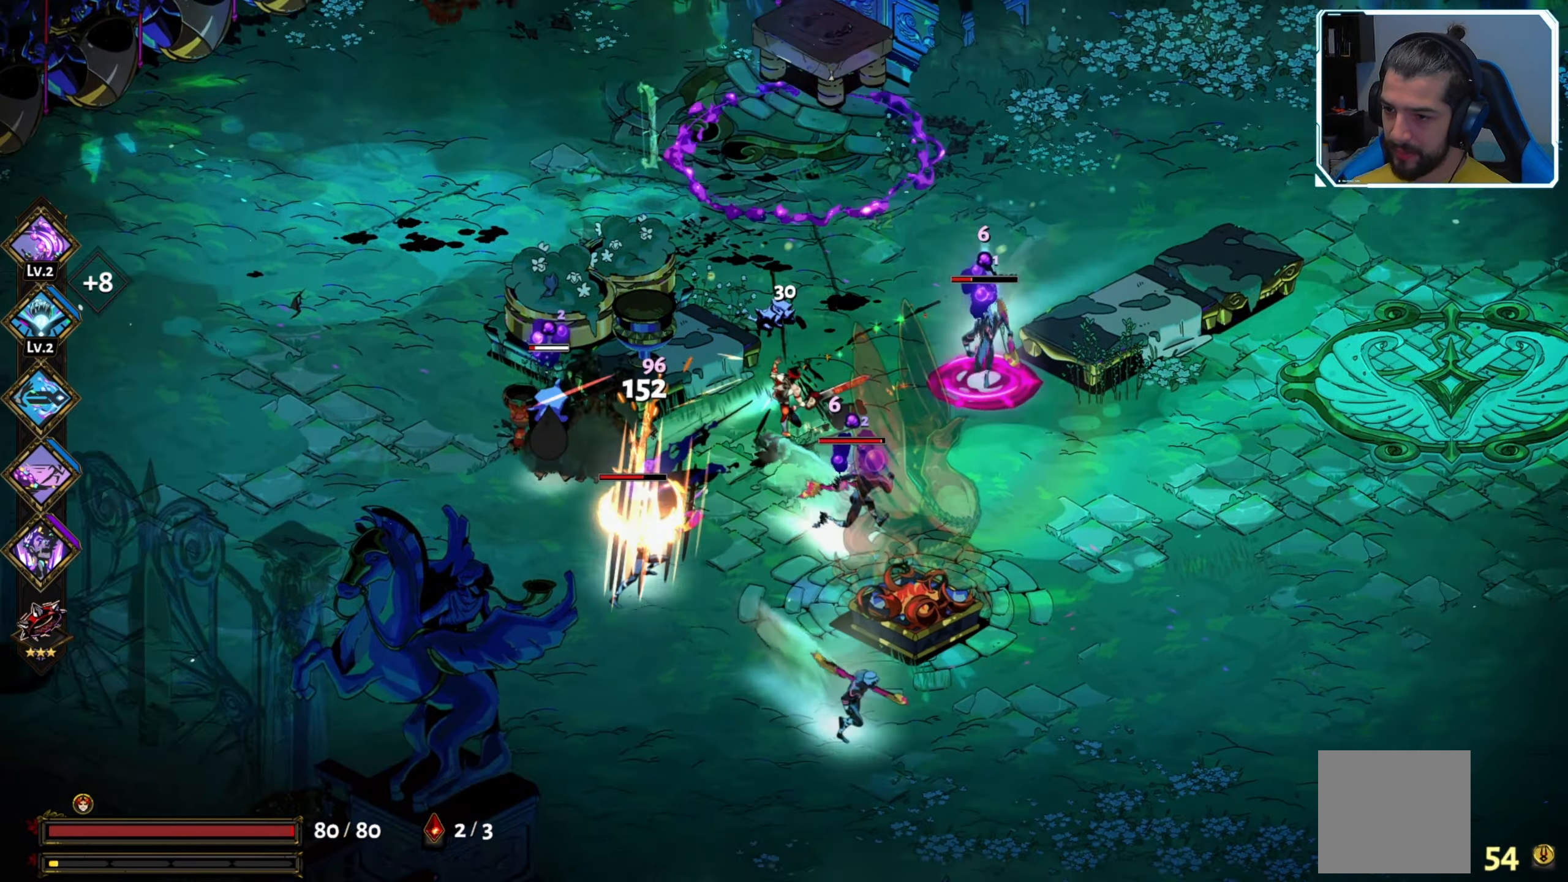
{"buttons": ["B"], "left_stick": "up", "right_stick": "center", "events": [[50, "Y", "down"], [133, "Y", "up"], [200, "Y", "down"], [283, "Y", "up"], [433, "left_stick", "up"], [500, "B", "down"]]}
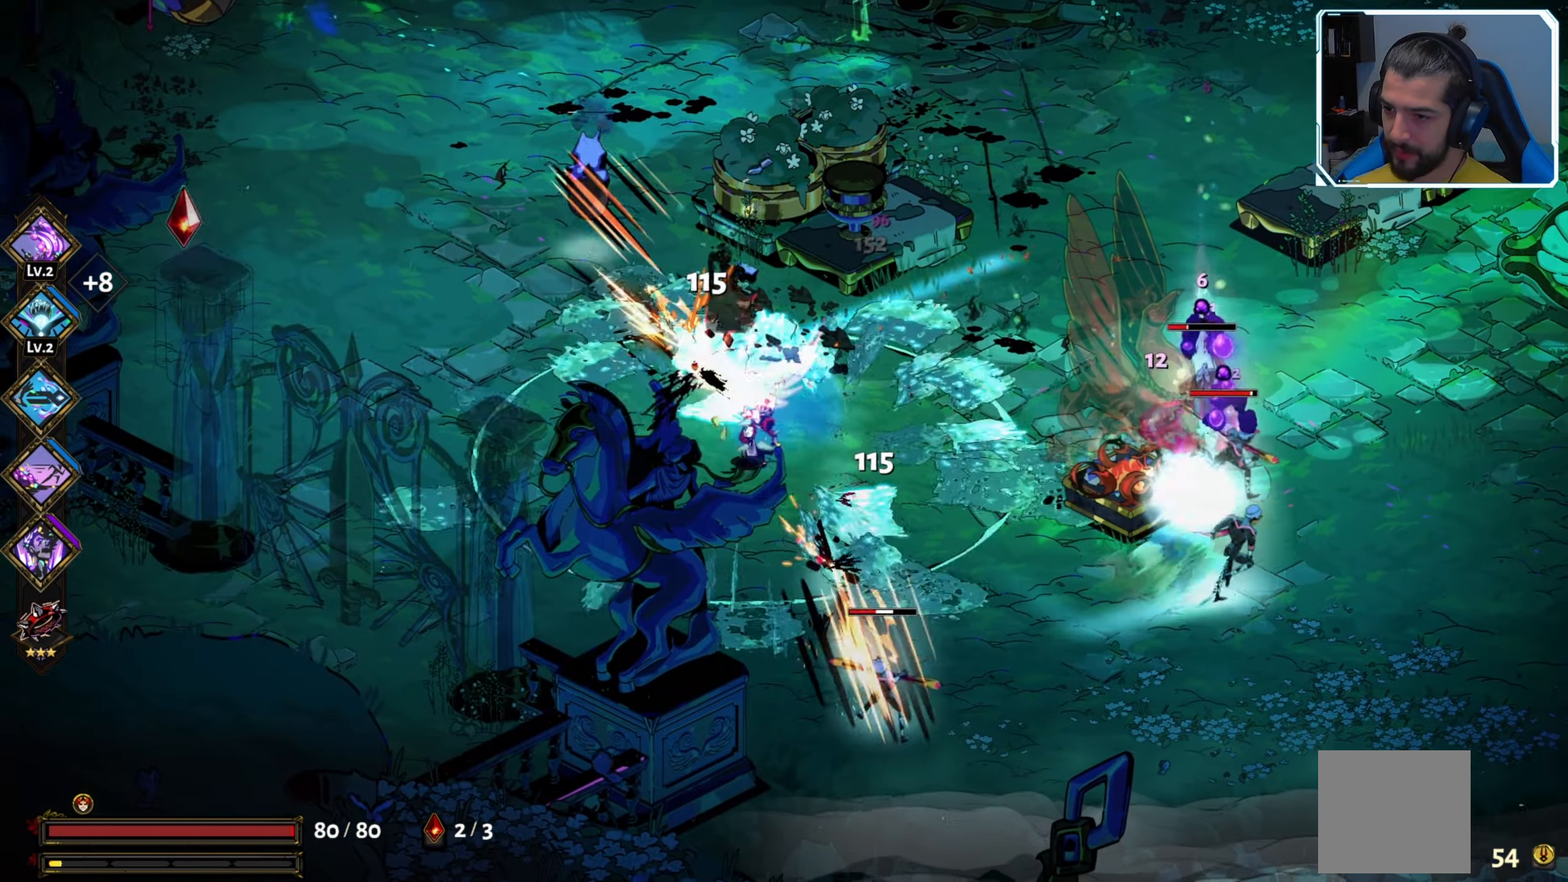
{"buttons": [], "left_stick": "down-right", "right_stick": "center", "events": [[133, "B", "up"], [133, "left_stick", "down-right"], [217, "B", "down"], [317, "B", "up"], [384, "B", "down"], [467, "B", "up"]]}
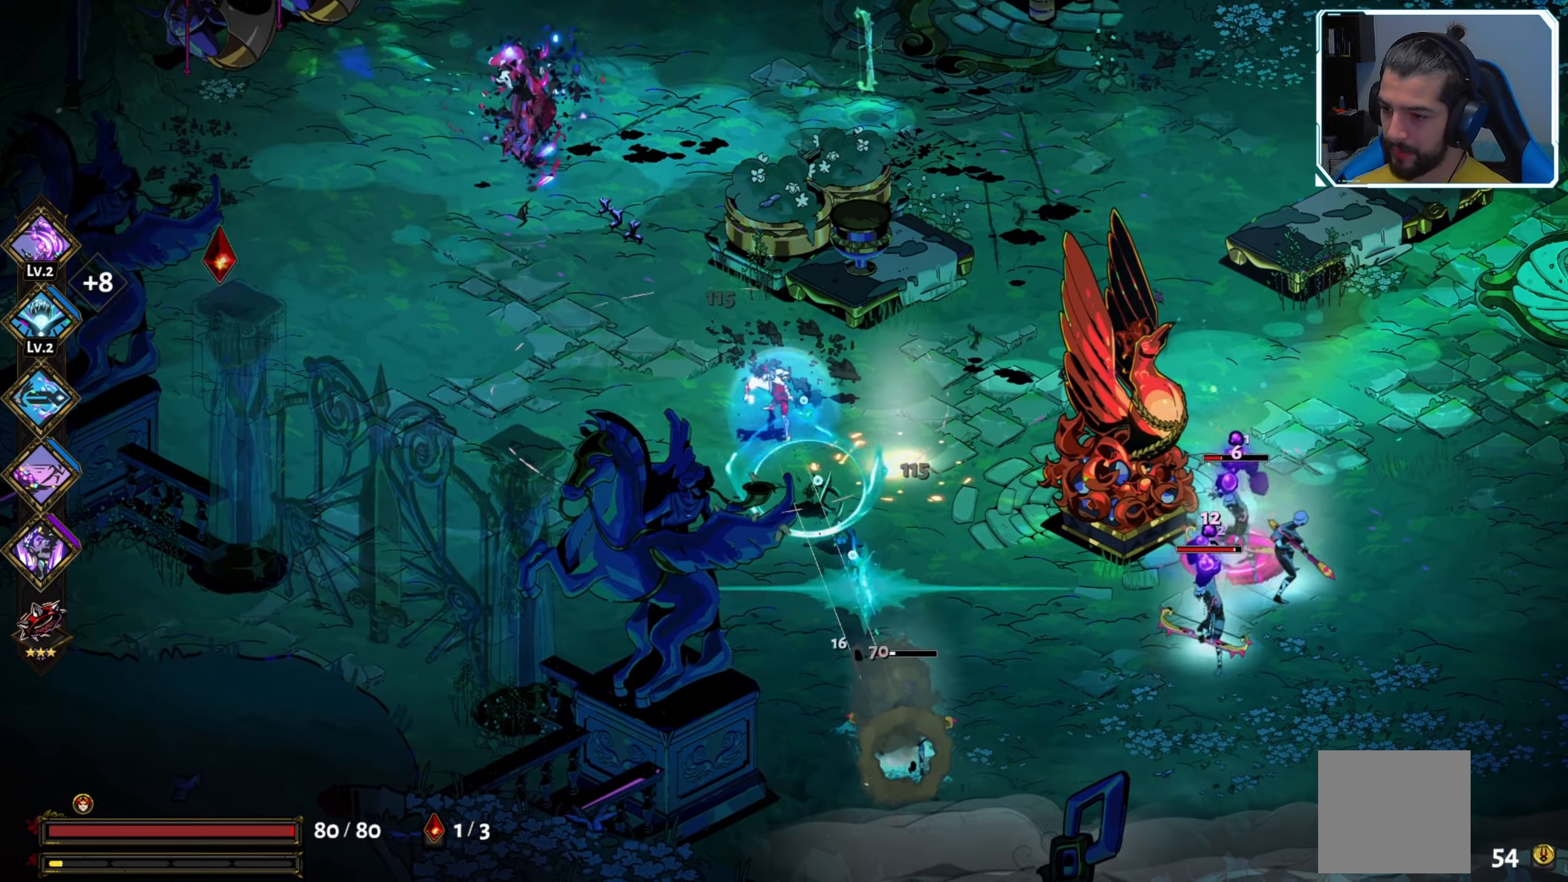
{"buttons": ["B"], "left_stick": "right", "right_stick": "center", "events": [[34, "B", "down"], [100, "B", "up"], [267, "B", "down"], [367, "B", "up"], [384, "left_stick", "right"], [450, "B", "down"]]}
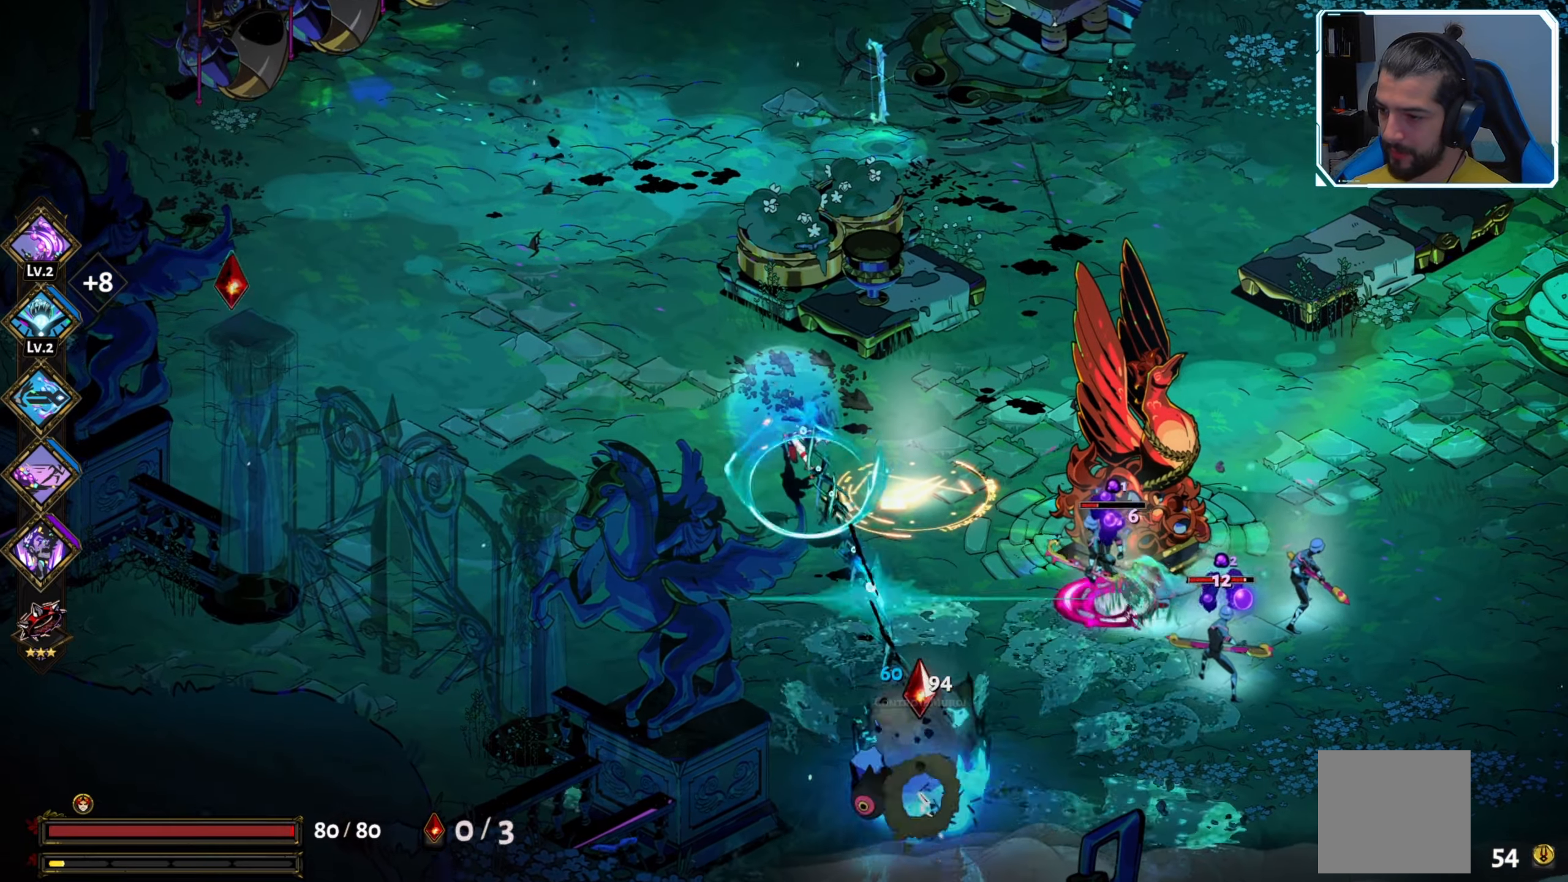
{"buttons": [], "left_stick": "right", "right_stick": "center", "events": [[17, "B", "up"], [134, "B", "down"], [200, "B", "up"], [317, "A", "down"], [434, "A", "up"]]}
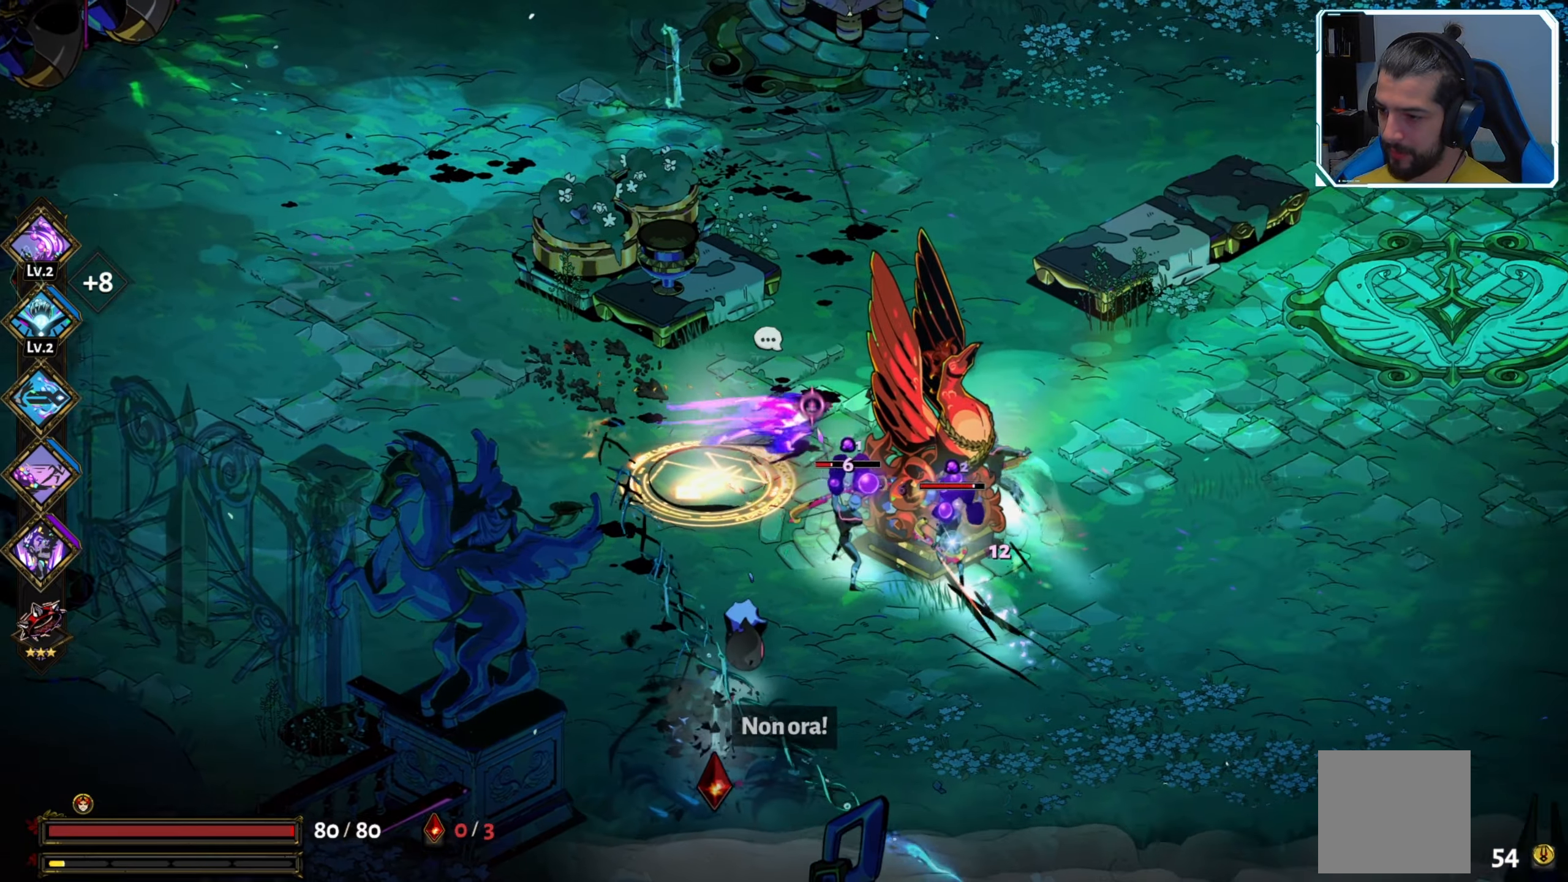
{"buttons": ["X"], "left_stick": "down-right", "right_stick": "center", "events": [[34, "X", "down"], [150, "X", "up"], [150, "left_stick", "down-right"], [200, "X", "down"], [284, "X", "up"], [350, "X", "down"], [350, "left_stick", "center"], [434, "X", "up"], [484, "X", "down"], [500, "left_stick", "down-right"]]}
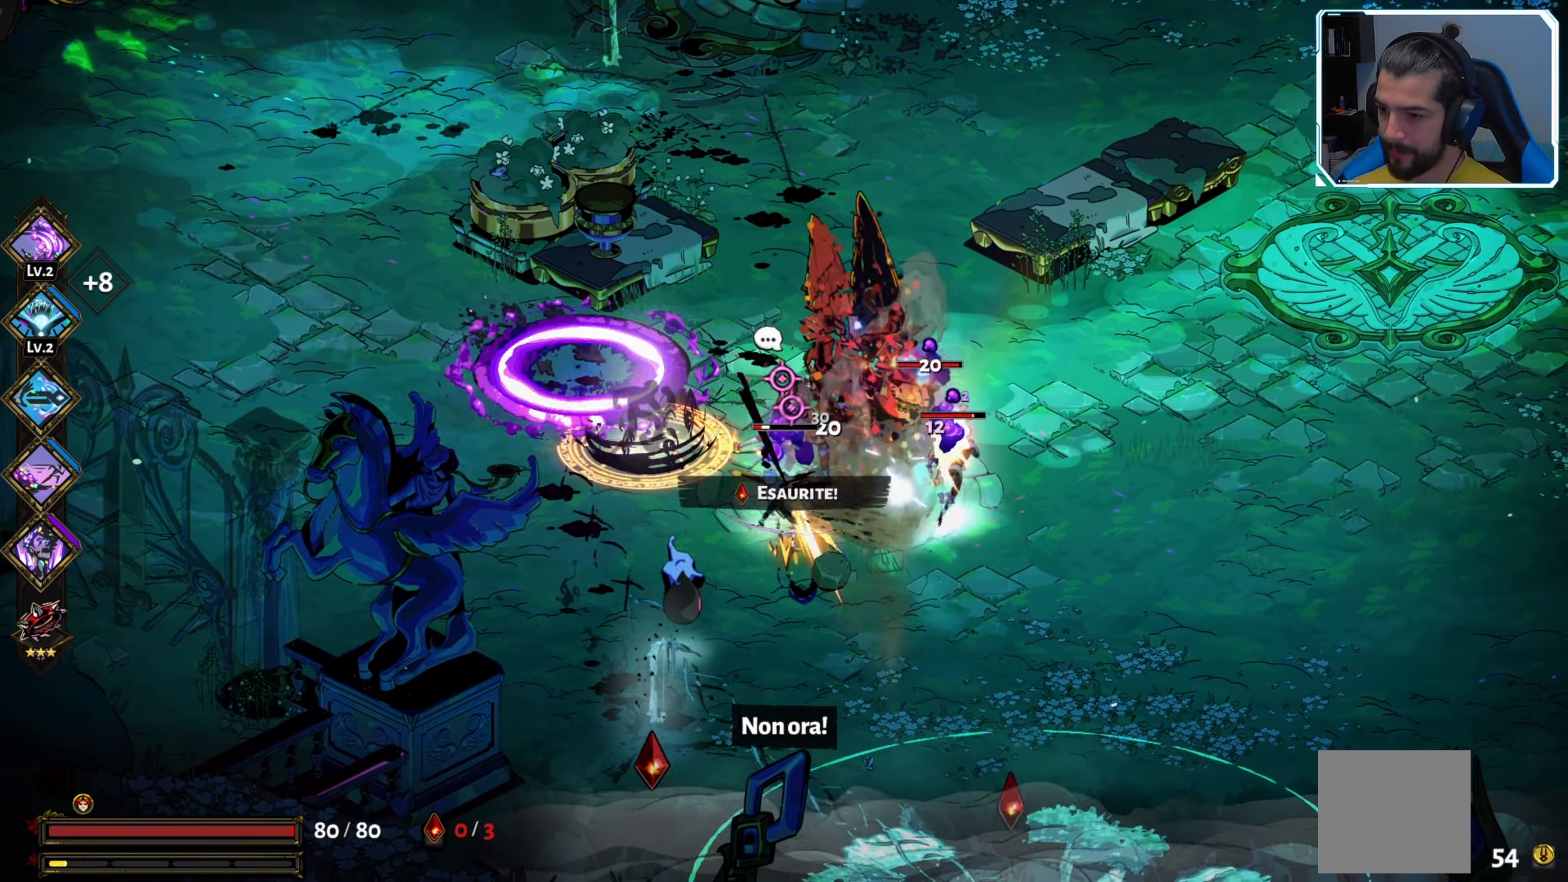
{"buttons": [], "left_stick": "up-right", "right_stick": "center", "events": [[50, "X", "up"], [117, "X", "down"], [184, "X", "up"], [267, "A", "down"], [284, "left_stick", "right"], [350, "X", "down"], [367, "A", "up"], [384, "left_stick", "up-right"], [467, "X", "up"]]}
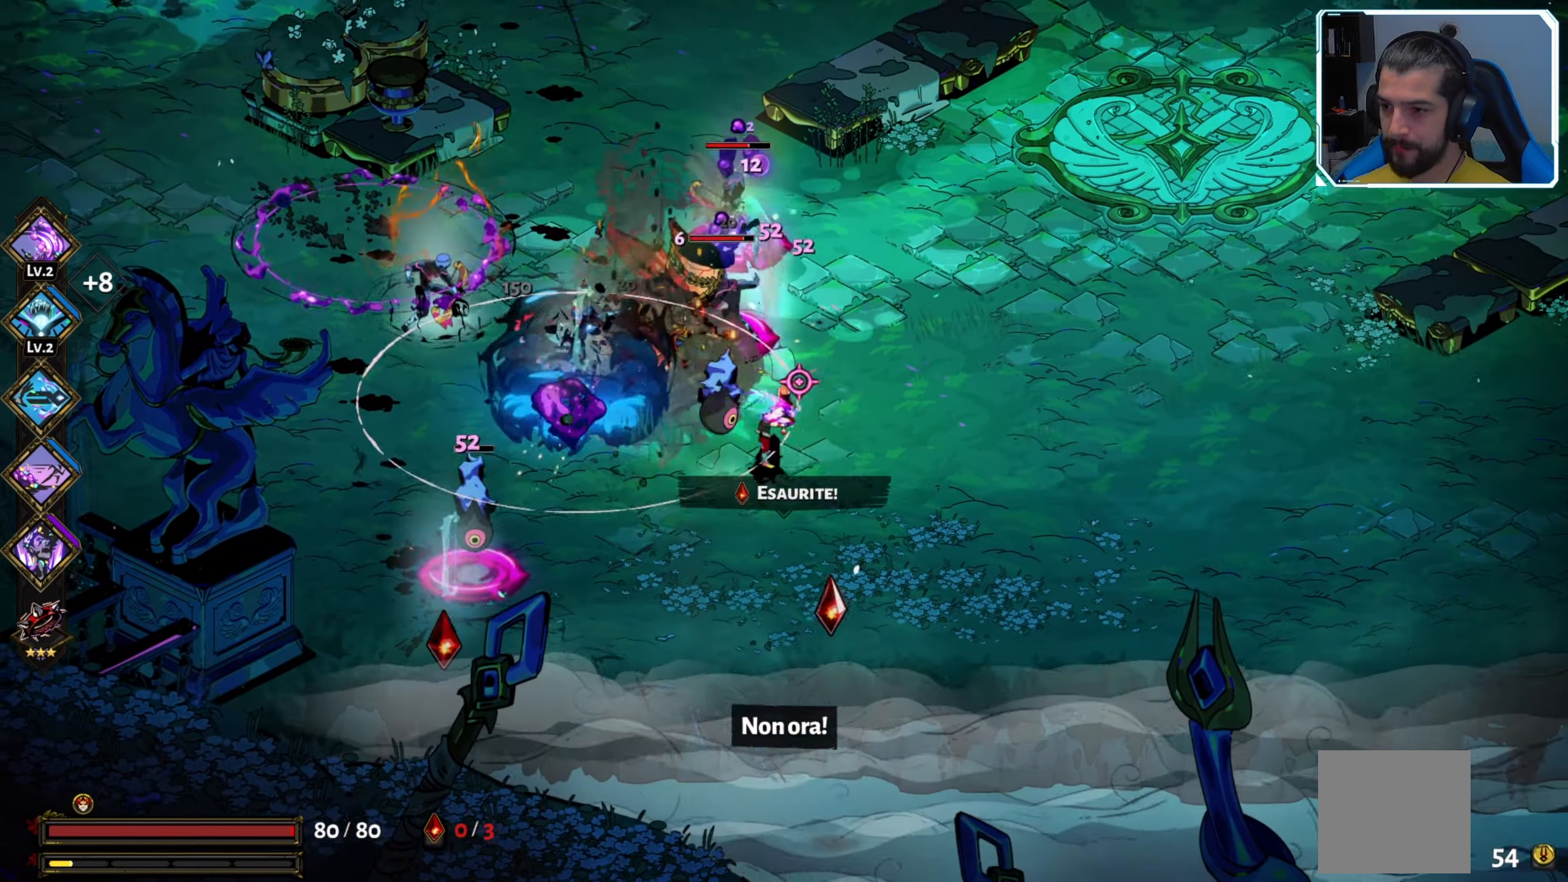
{"buttons": ["X"], "left_stick": "up-left", "right_stick": "center", "events": [[34, "X", "down"], [134, "X", "up"], [184, "X", "down"], [234, "left_stick", "up-left"], [284, "X", "up"], [350, "X", "down"], [434, "X", "up"], [500, "X", "down"]]}